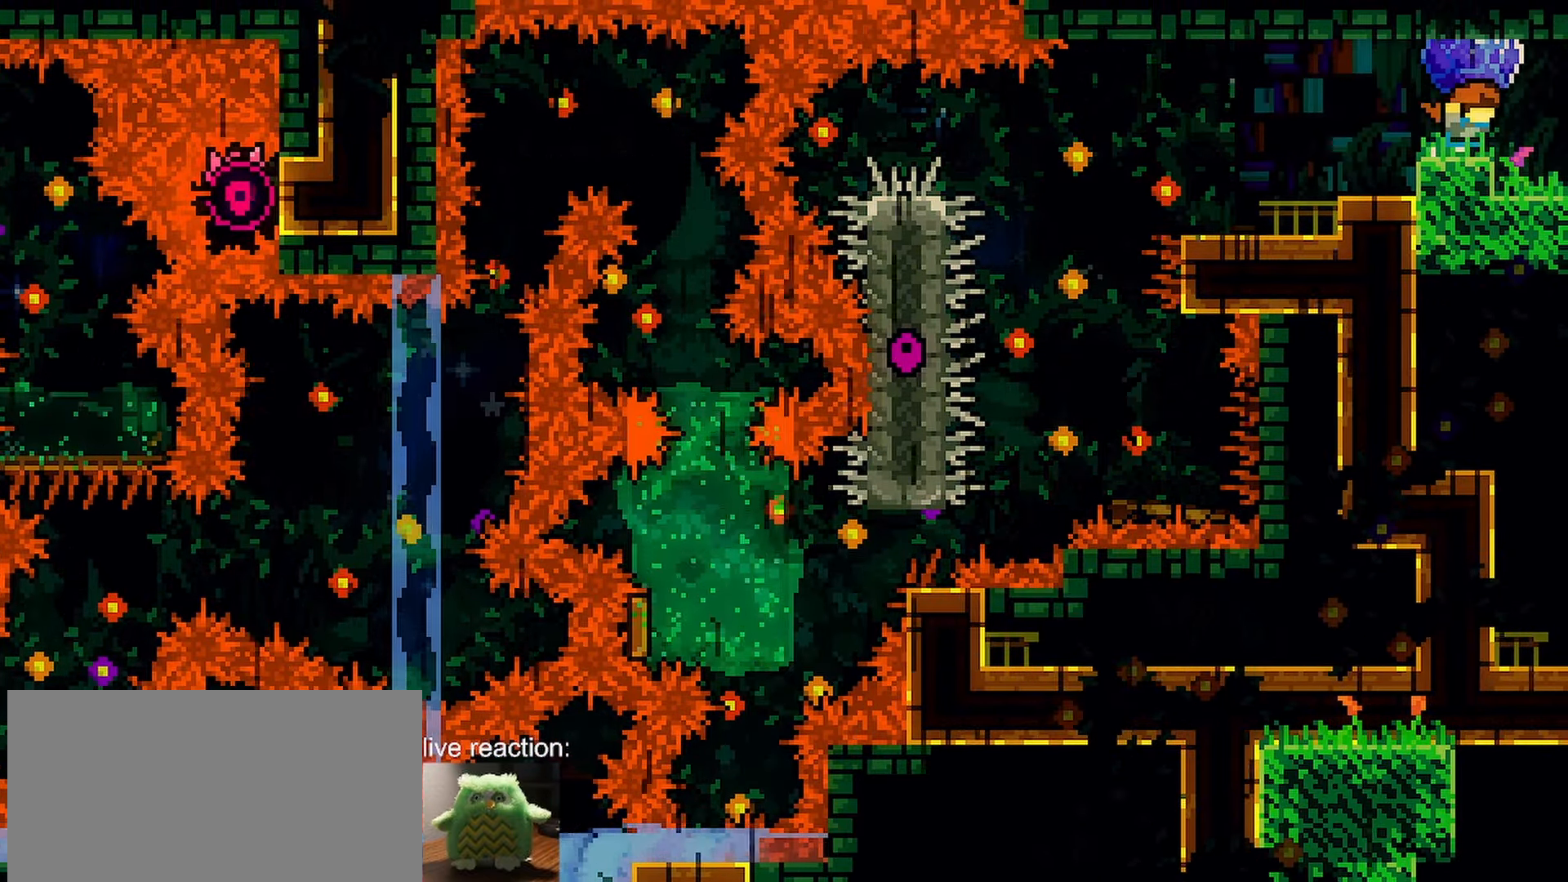
Gameplay with keyboard; each line is a JSON object with the keys held at the frame after it. "events" lists presses ("down") and releases ("up") of "dash", "demo", "down", "grab", "jump", "jump2", "left", "menu", "right" and "up" between this image and that frame as [ms after this image, input, new state], when the widget could be followed in between. No other keys are recorded. Mouse input is not recorded. Key names are as the overlay labels them; some are game actions (e.g. jump) rather than physical keys.
{"keys": ["grab", "right"], "events": []}
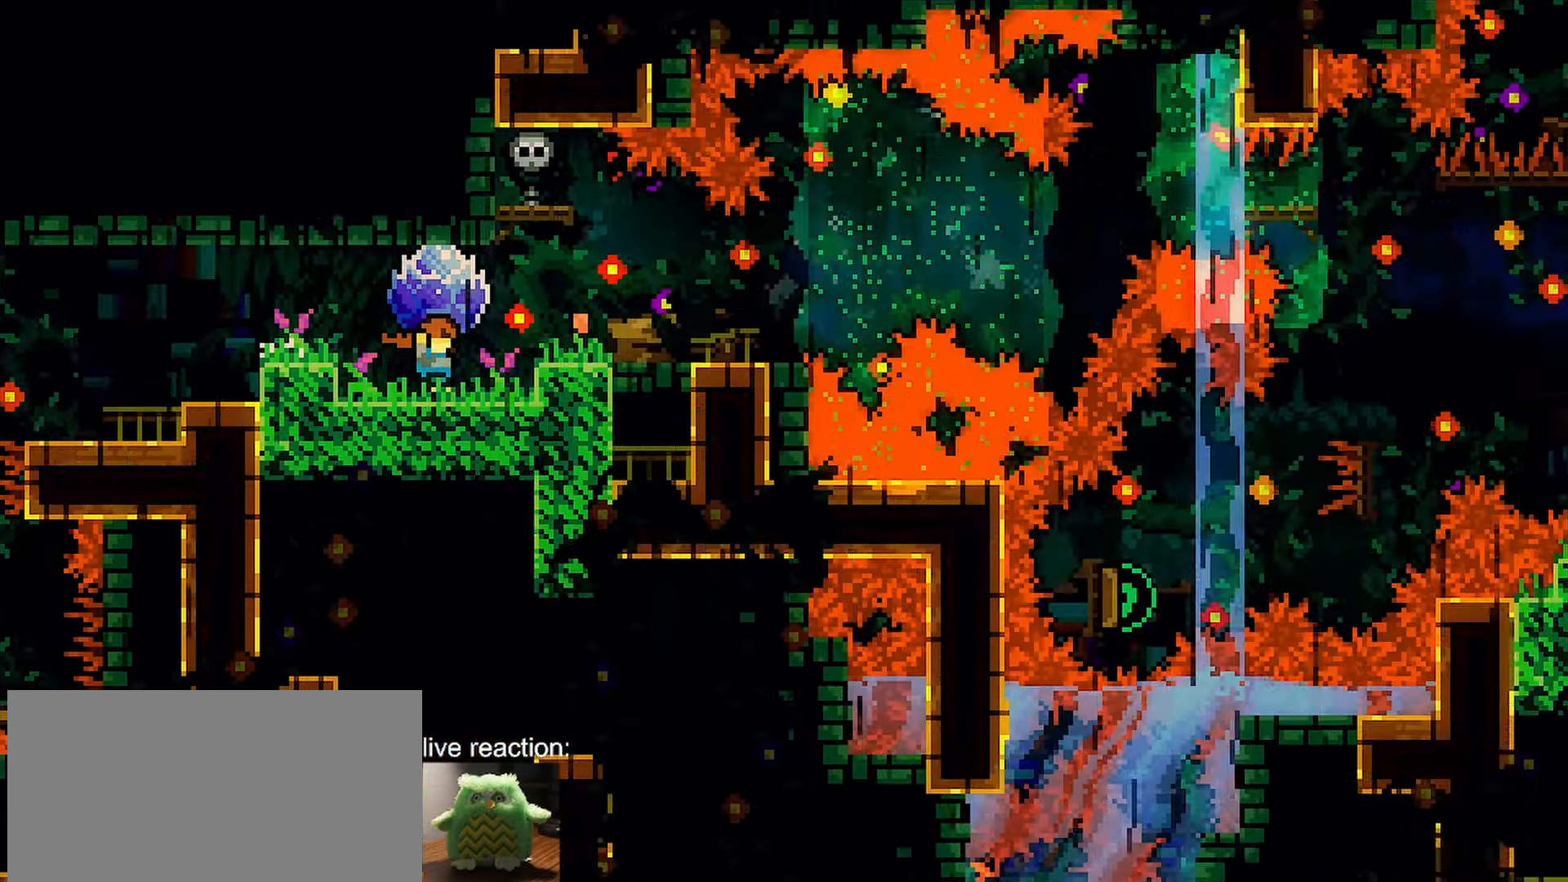
{"keys": ["grab", "right"], "events": []}
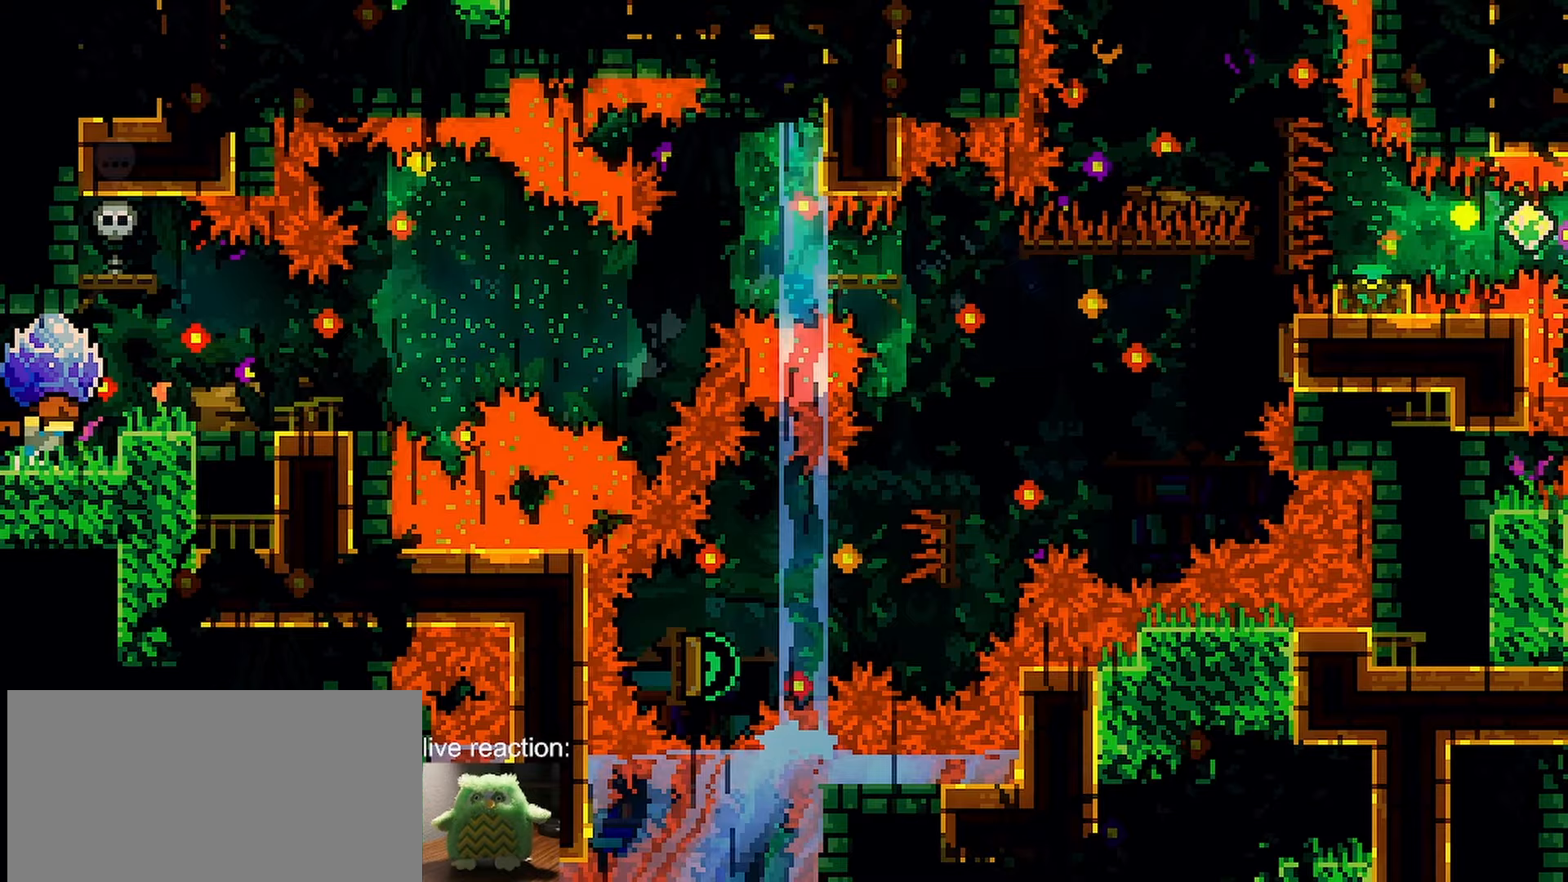
{"keys": ["grab"], "events": [[50, "jump", "down"], [183, "jump", "up"], [467, "right", "up"]]}
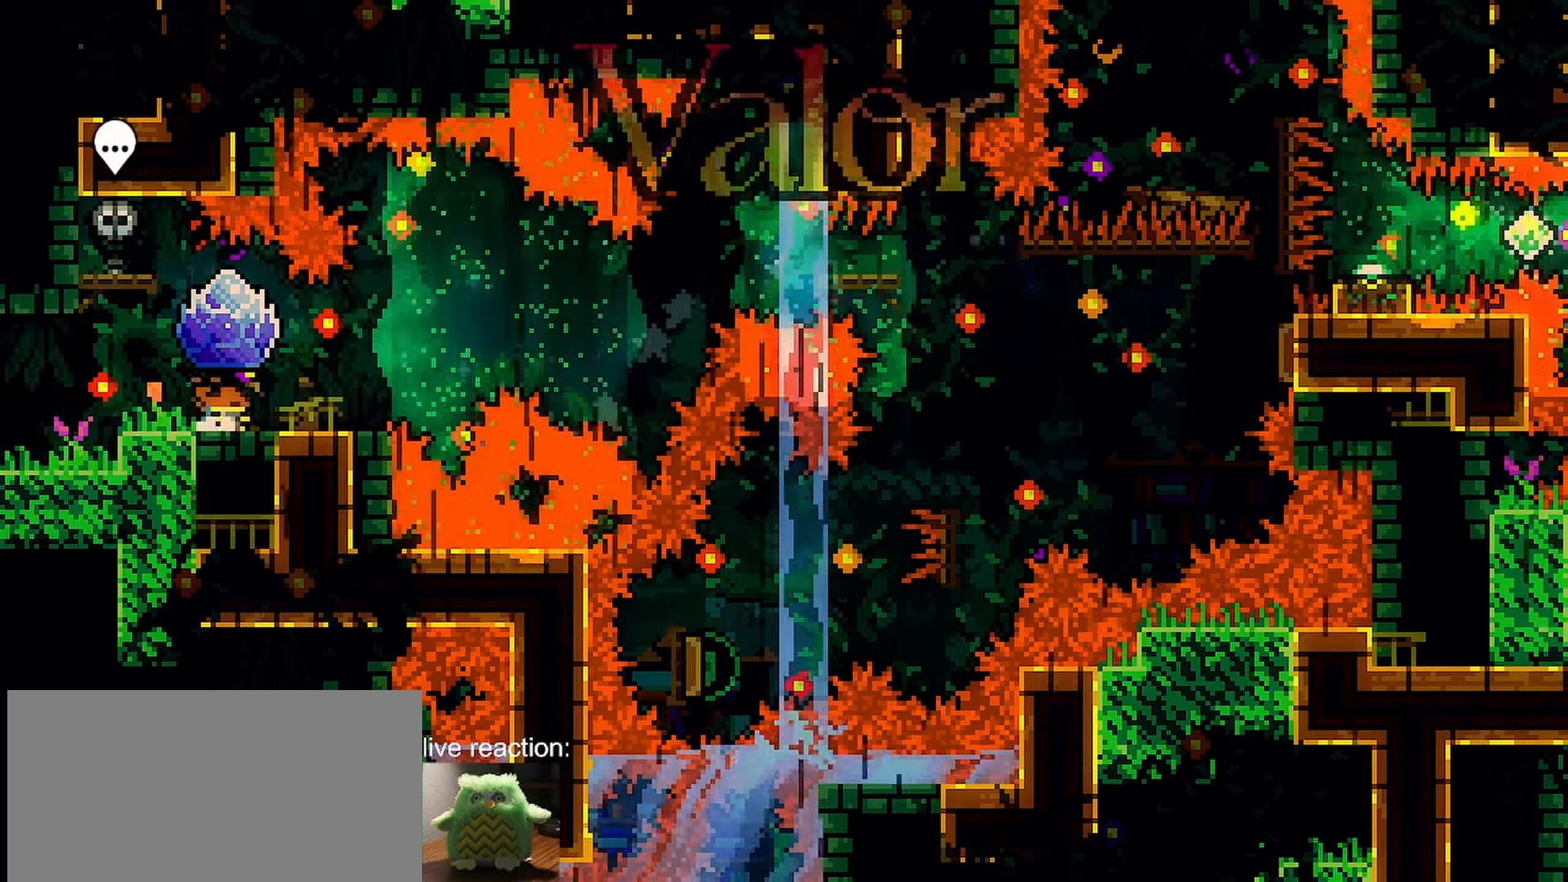
{"keys": [], "events": [[17, "down", "down"], [17, "grab", "up"], [250, "down", "up"]]}
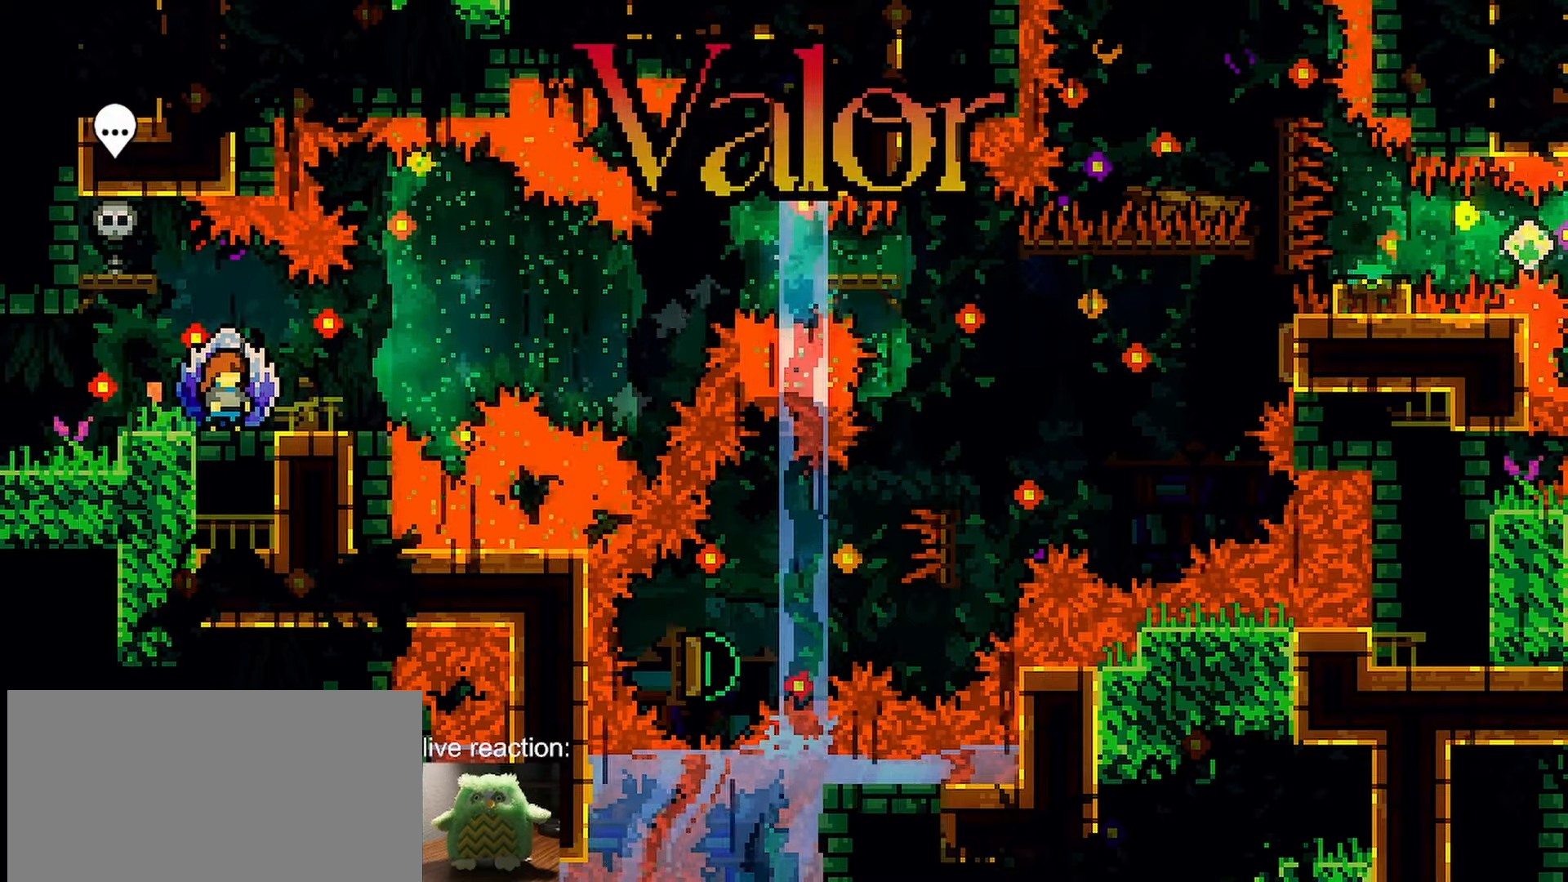
{"keys": [], "events": []}
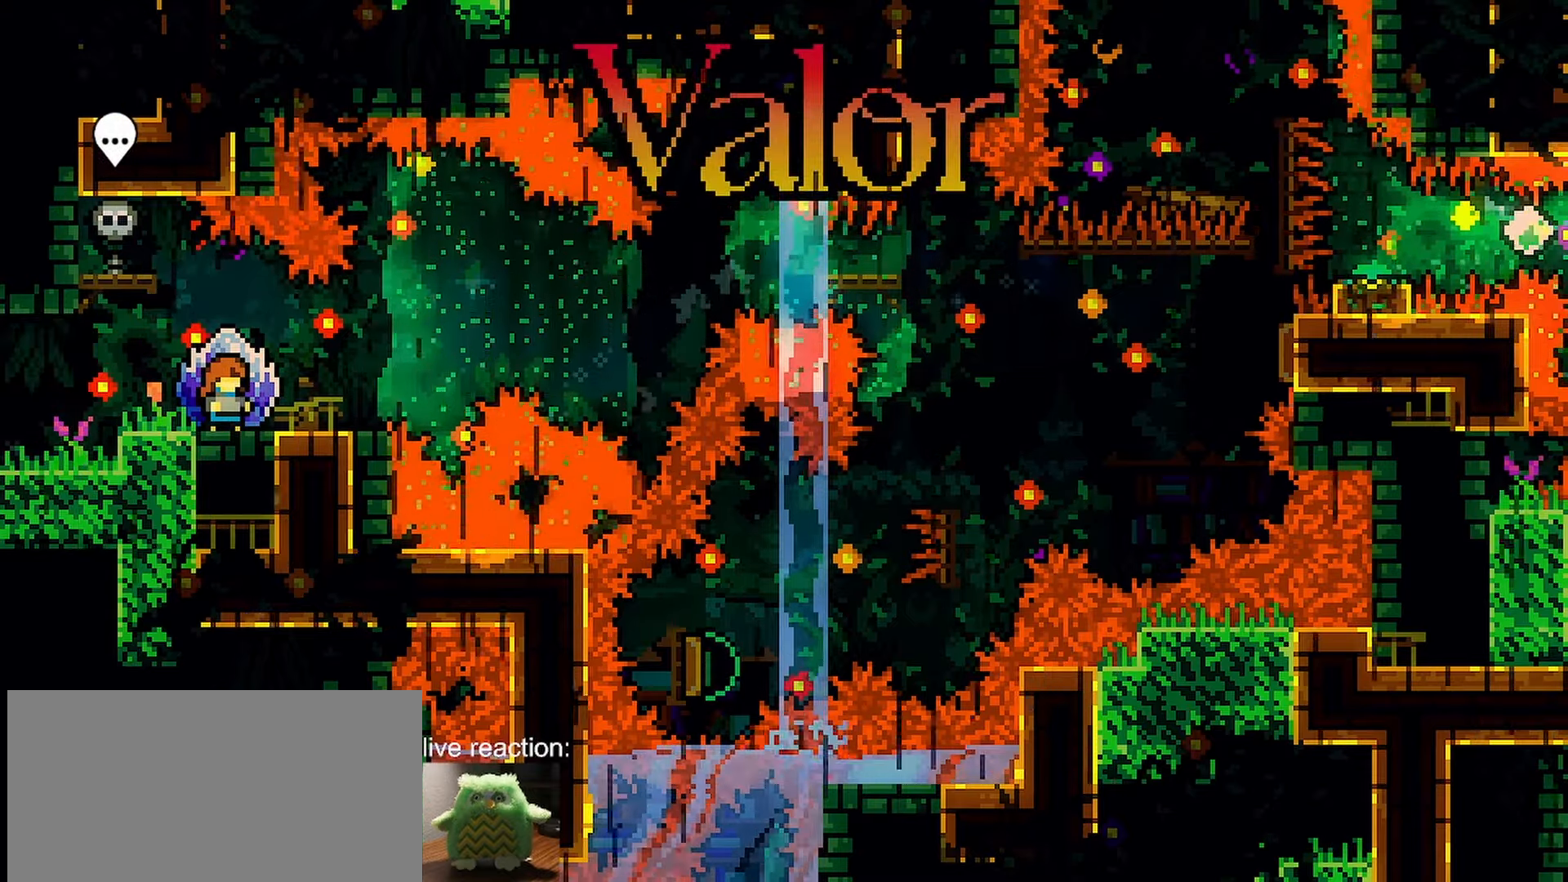
{"keys": [], "events": []}
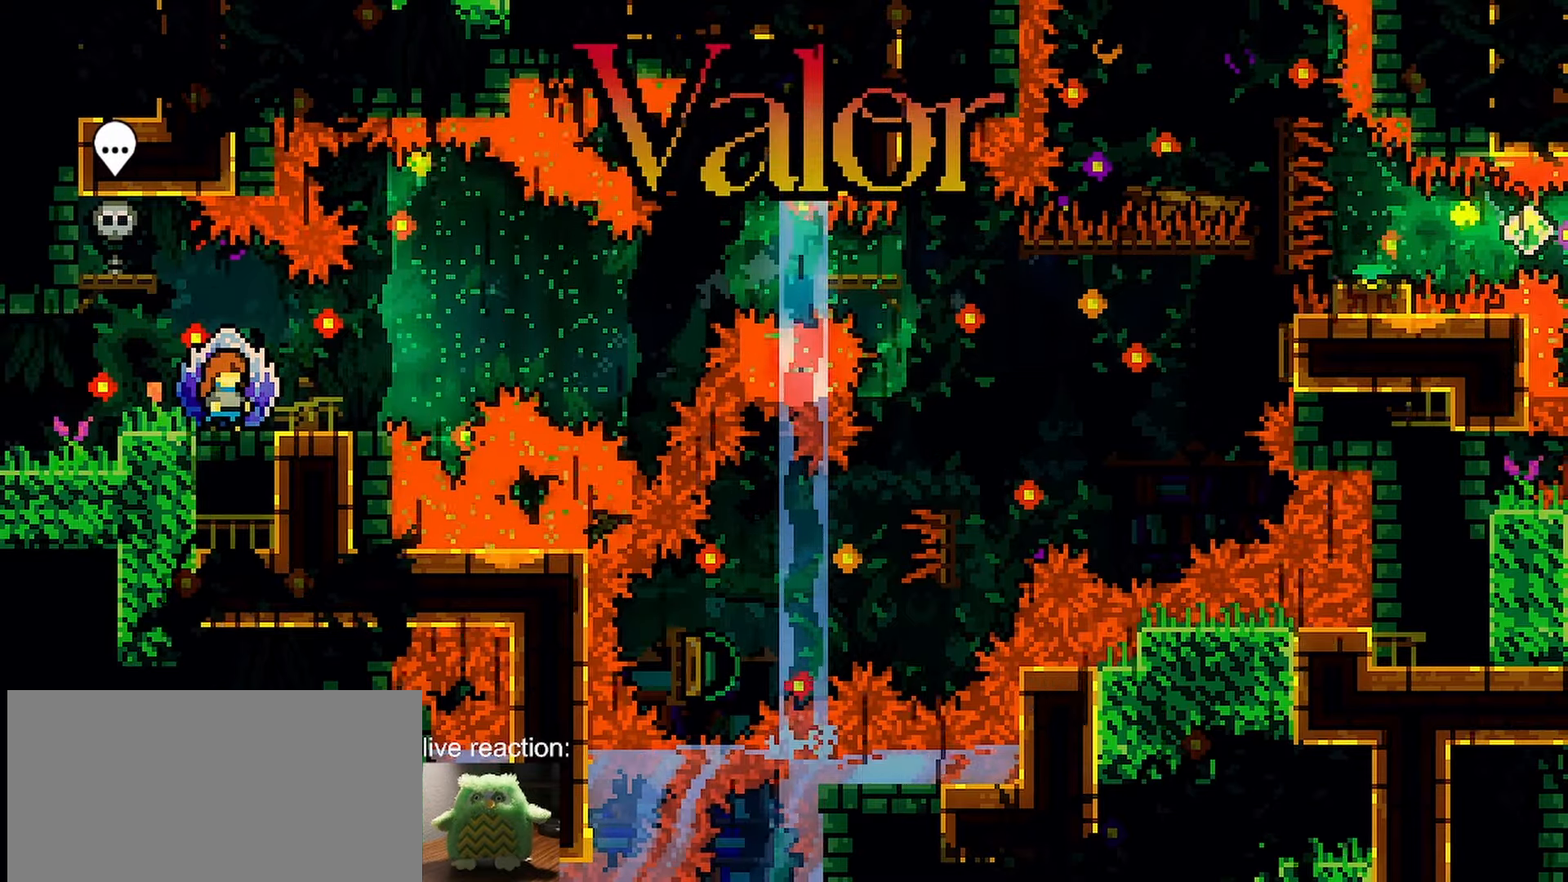
{"keys": [], "events": []}
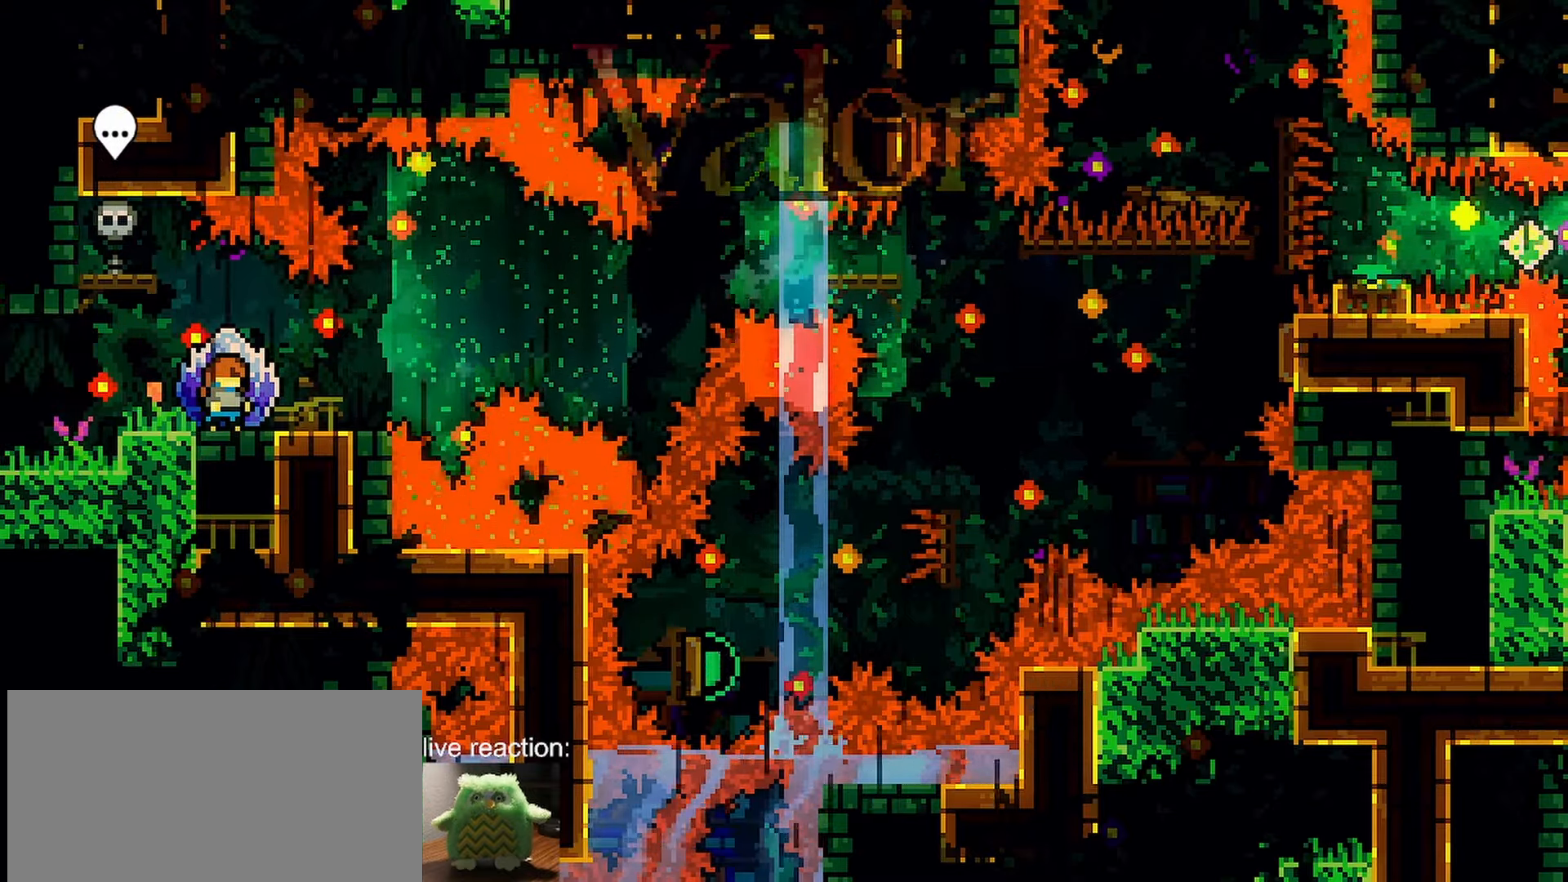
{"keys": [], "events": []}
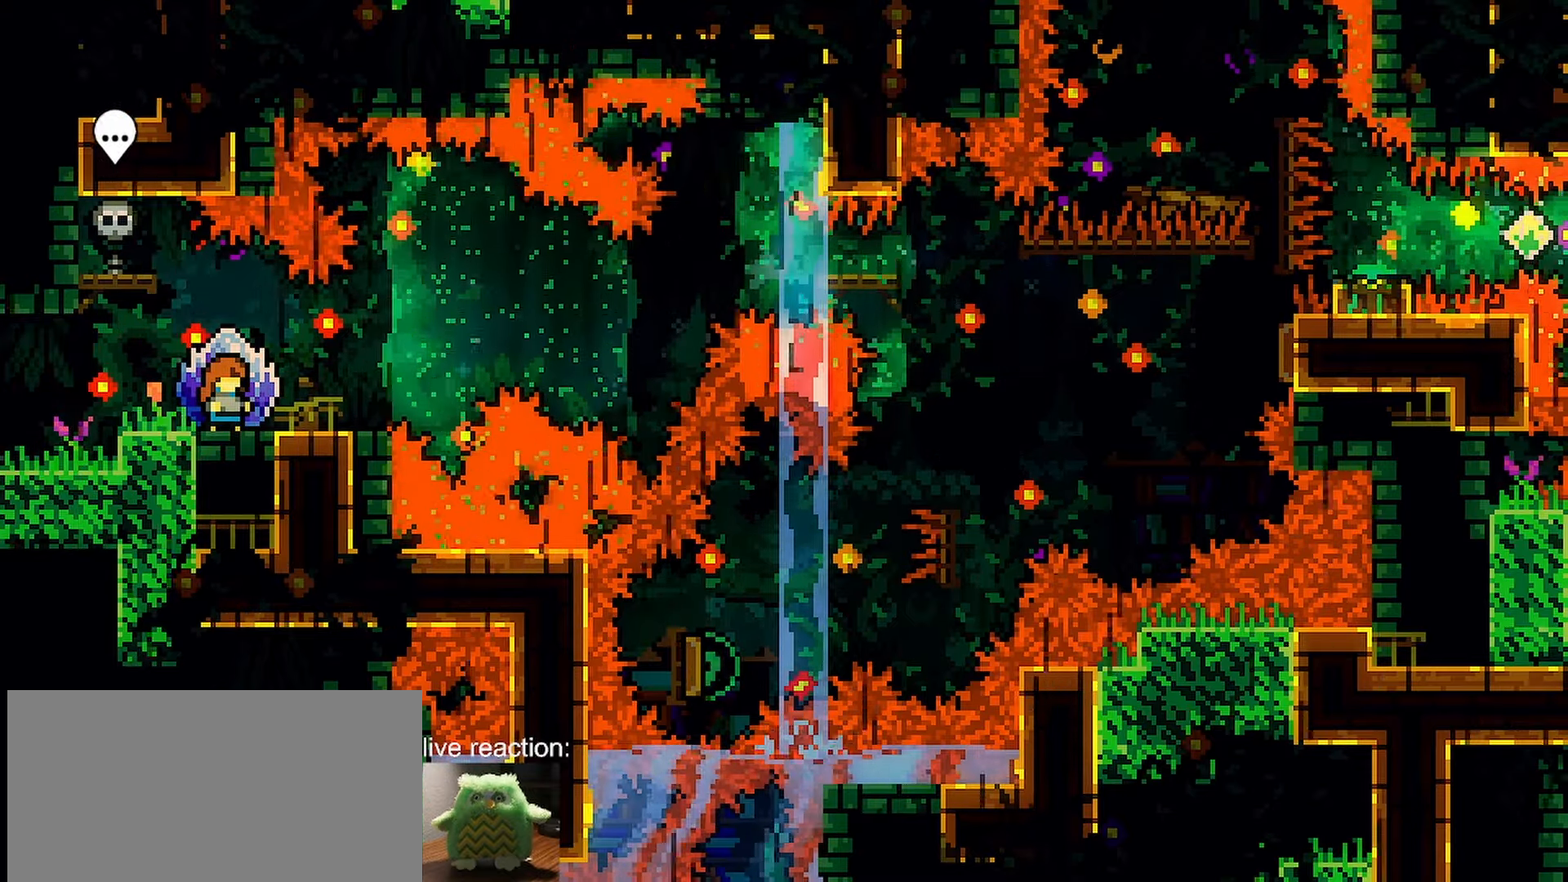
{"keys": ["grab", "jump", "right"], "events": [[50, "dash", "down"], [50, "grab", "down"], [50, "right", "down"], [233, "dash", "up"], [333, "jump", "down"]]}
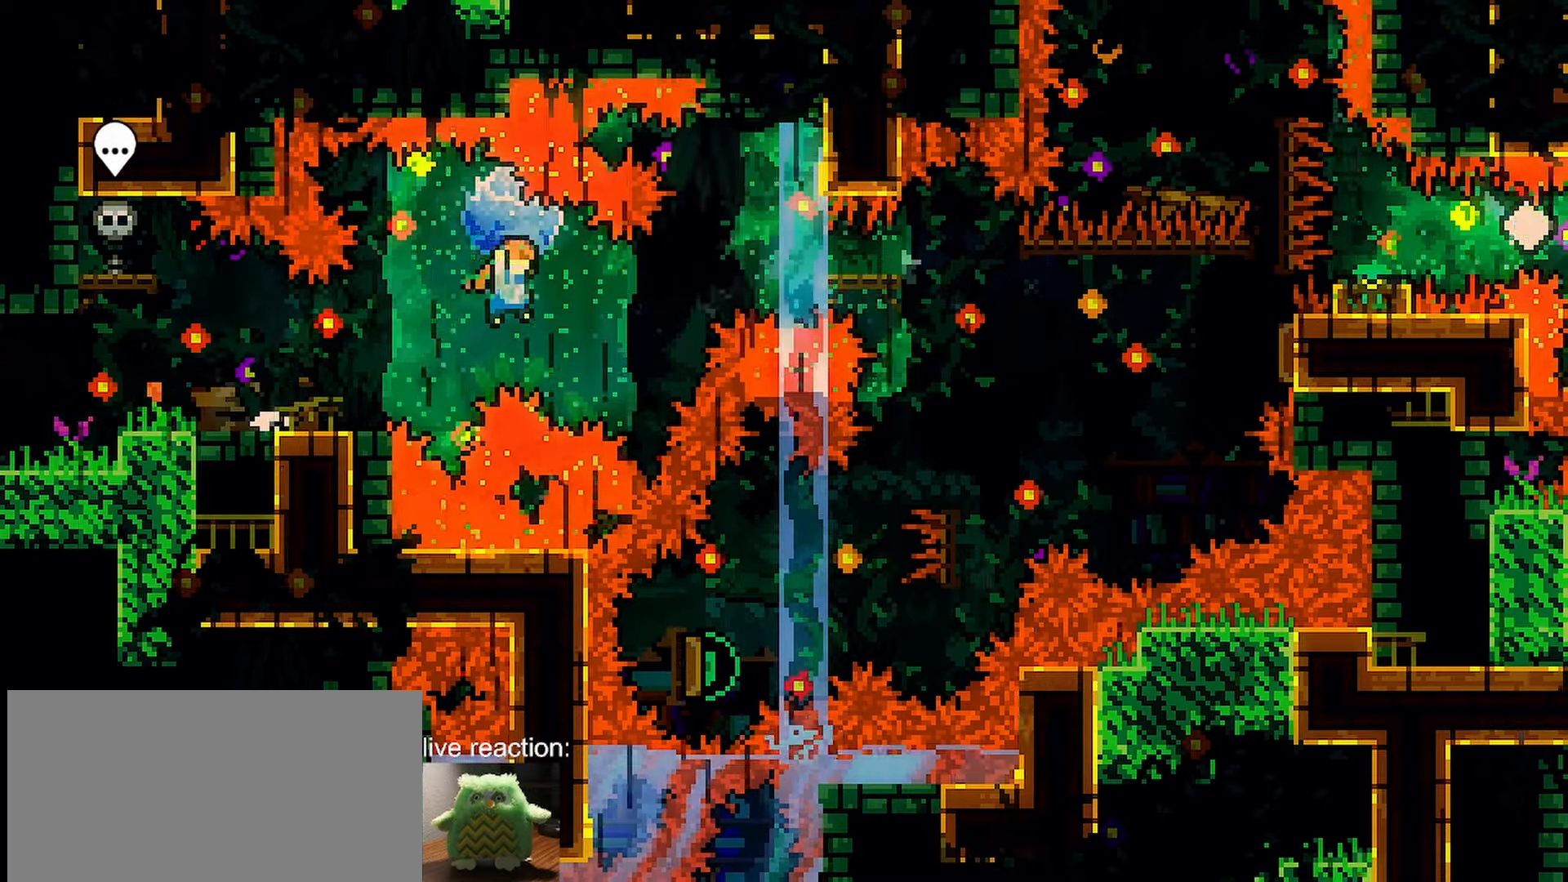
{"keys": ["right"], "events": [[200, "grab", "up"], [250, "jump", "up"], [300, "demo", "down"], [483, "demo", "up"]]}
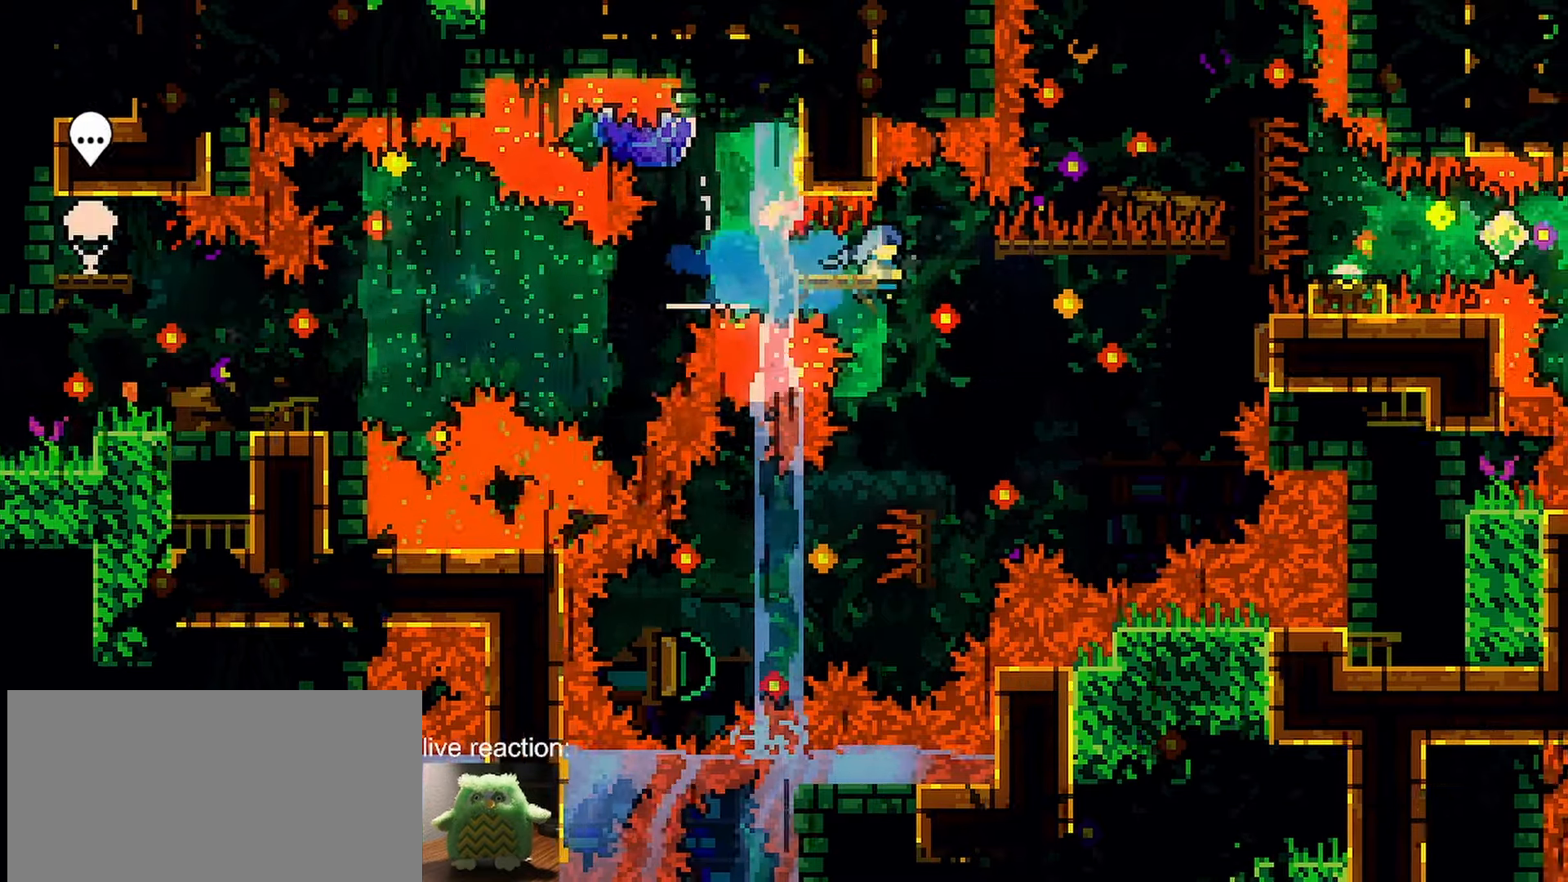
{"keys": [], "events": [[217, "right", "up"]]}
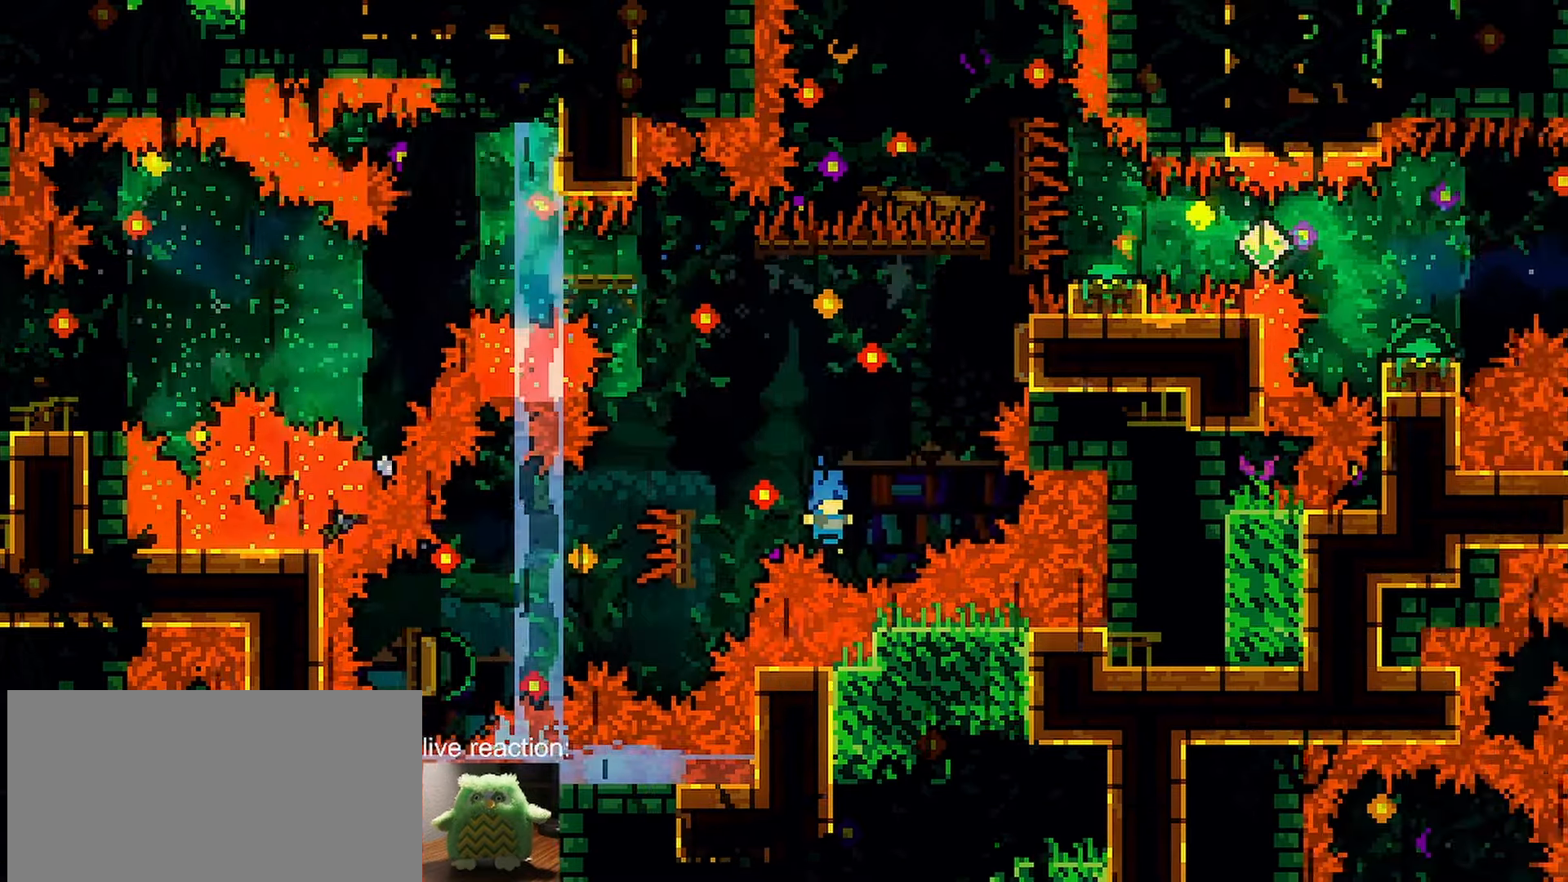
{"keys": ["jump"], "events": [[50, "menu", "down"], [133, "down", "down"], [133, "menu", "up"], [233, "down", "up"], [233, "jump", "down"], [317, "jump", "up"], [417, "jump", "down"]]}
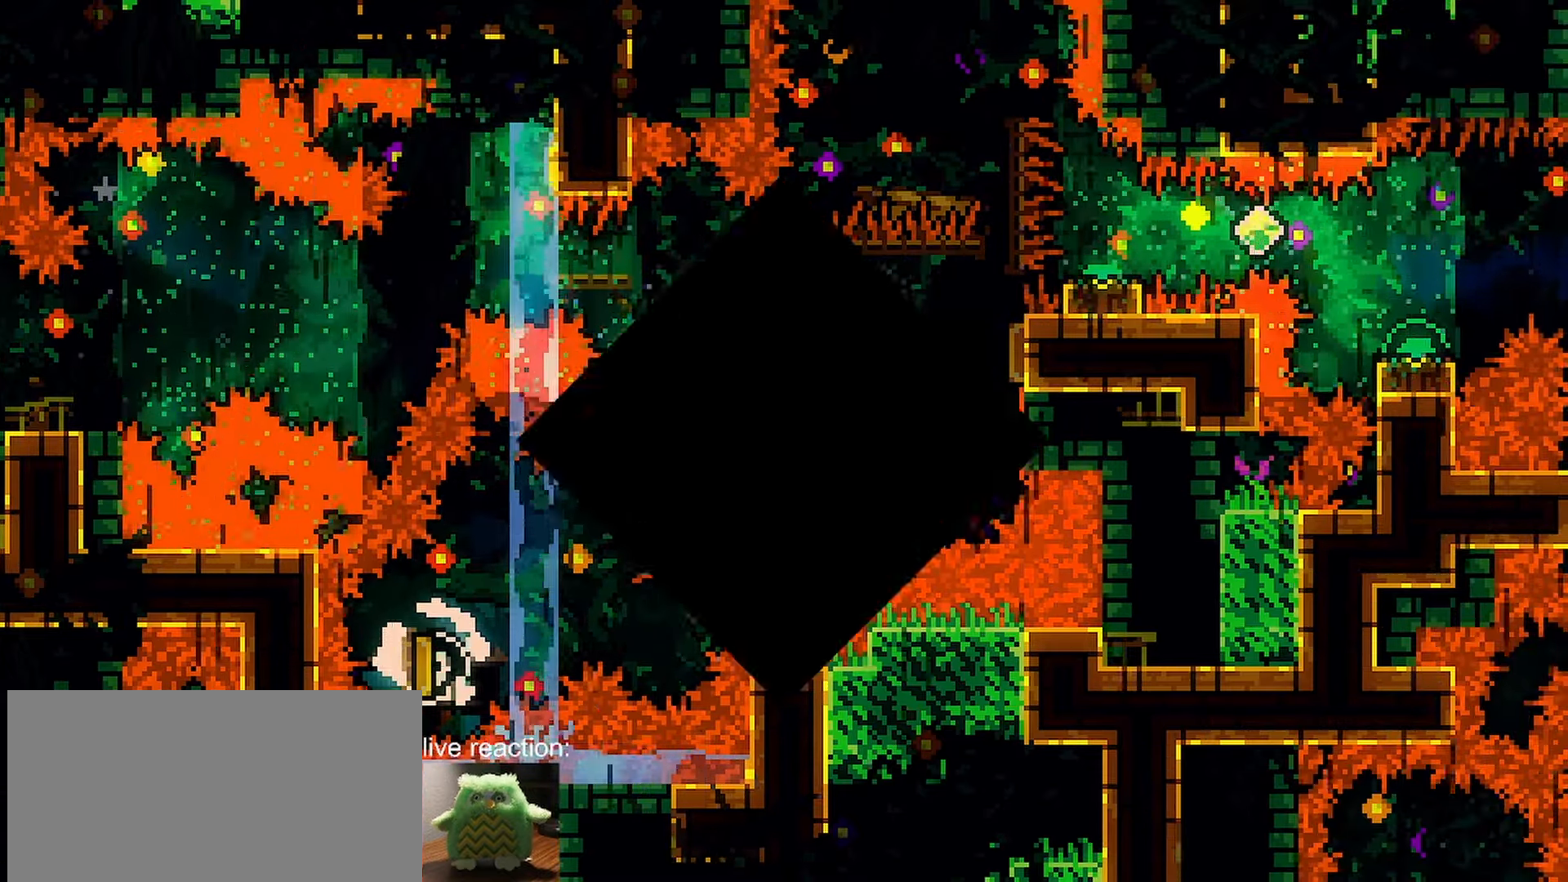
{"keys": [], "events": [[250, "jump", "up"]]}
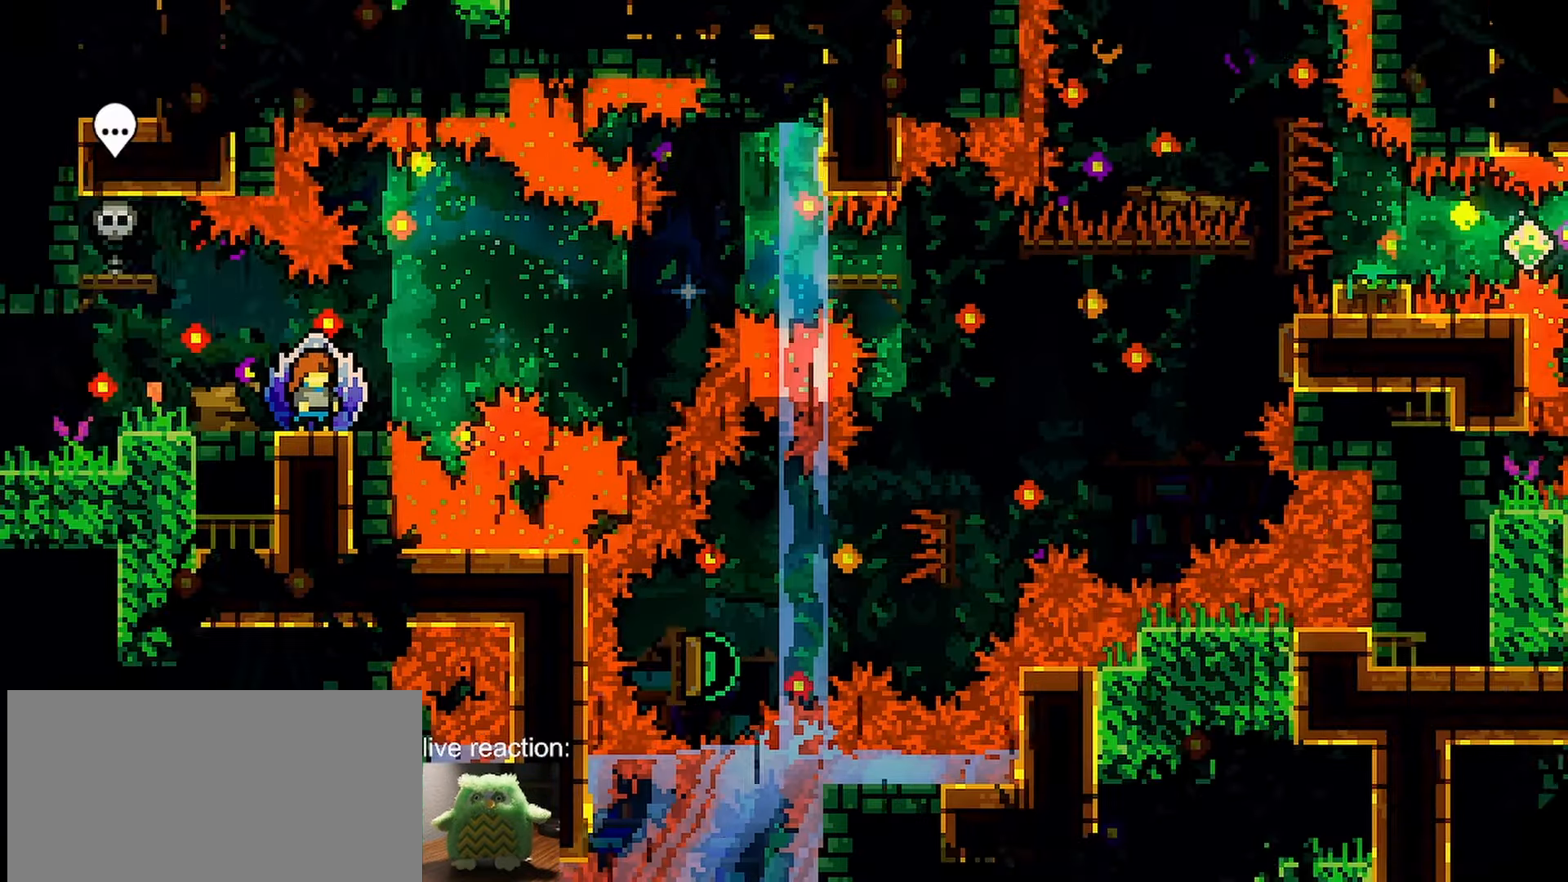
{"keys": ["grab", "jump", "right"], "events": [[117, "dash", "down"], [167, "right", "down"], [217, "grab", "down"], [300, "dash", "up"], [450, "jump", "down"]]}
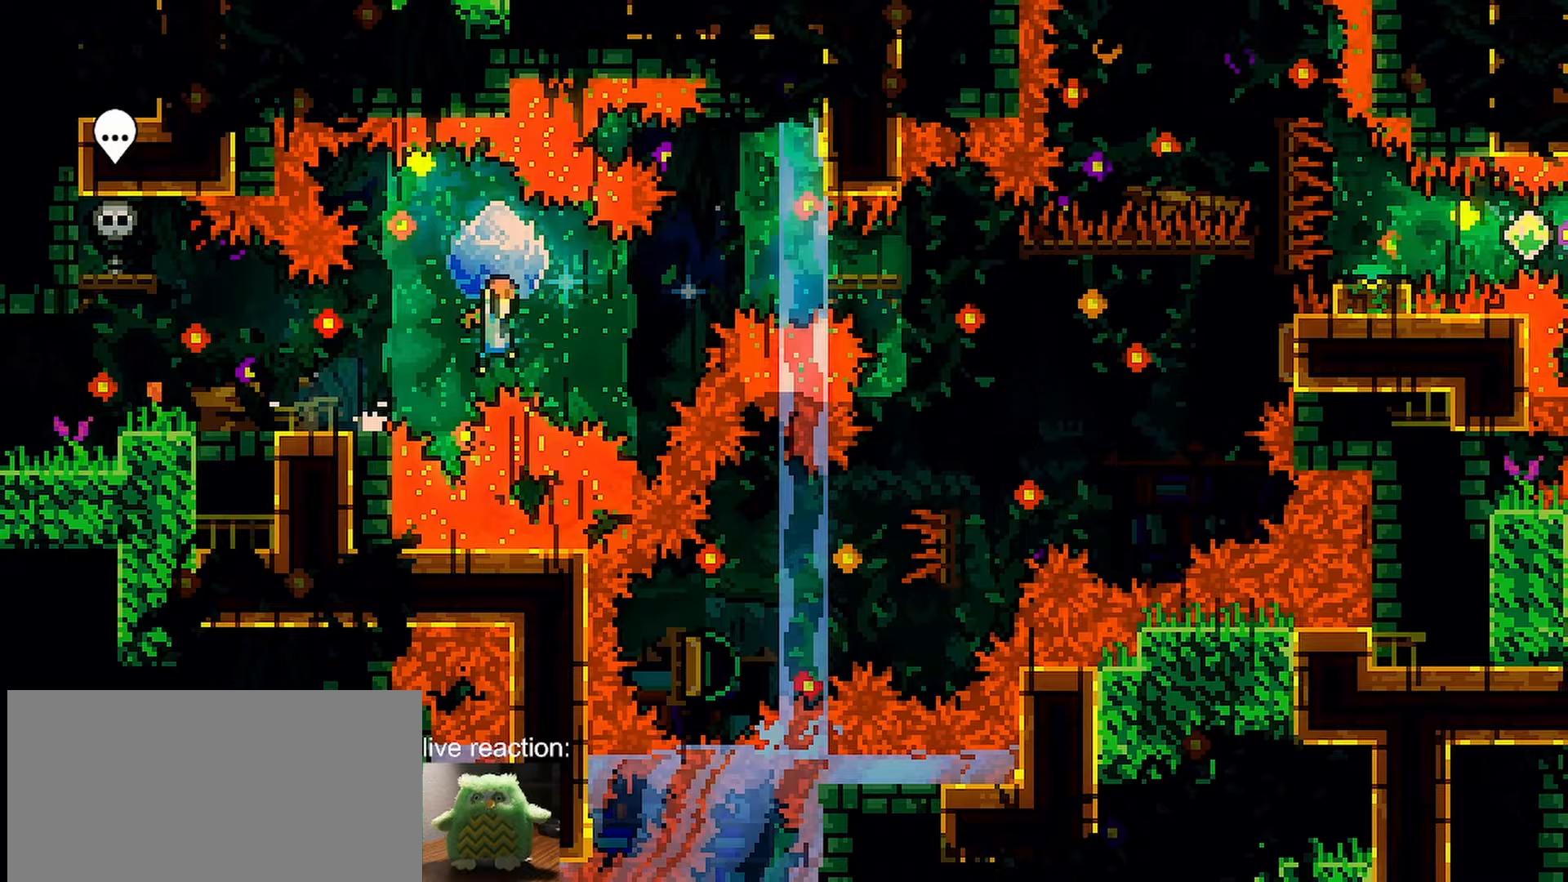
{"keys": ["down", "jump", "right"], "events": [[133, "right", "up"], [183, "left", "down"], [233, "grab", "up"], [233, "jump", "up"], [267, "demo", "down"], [317, "left", "up"], [317, "right", "down"], [417, "demo", "up"], [417, "down", "down"], [467, "jump", "down"]]}
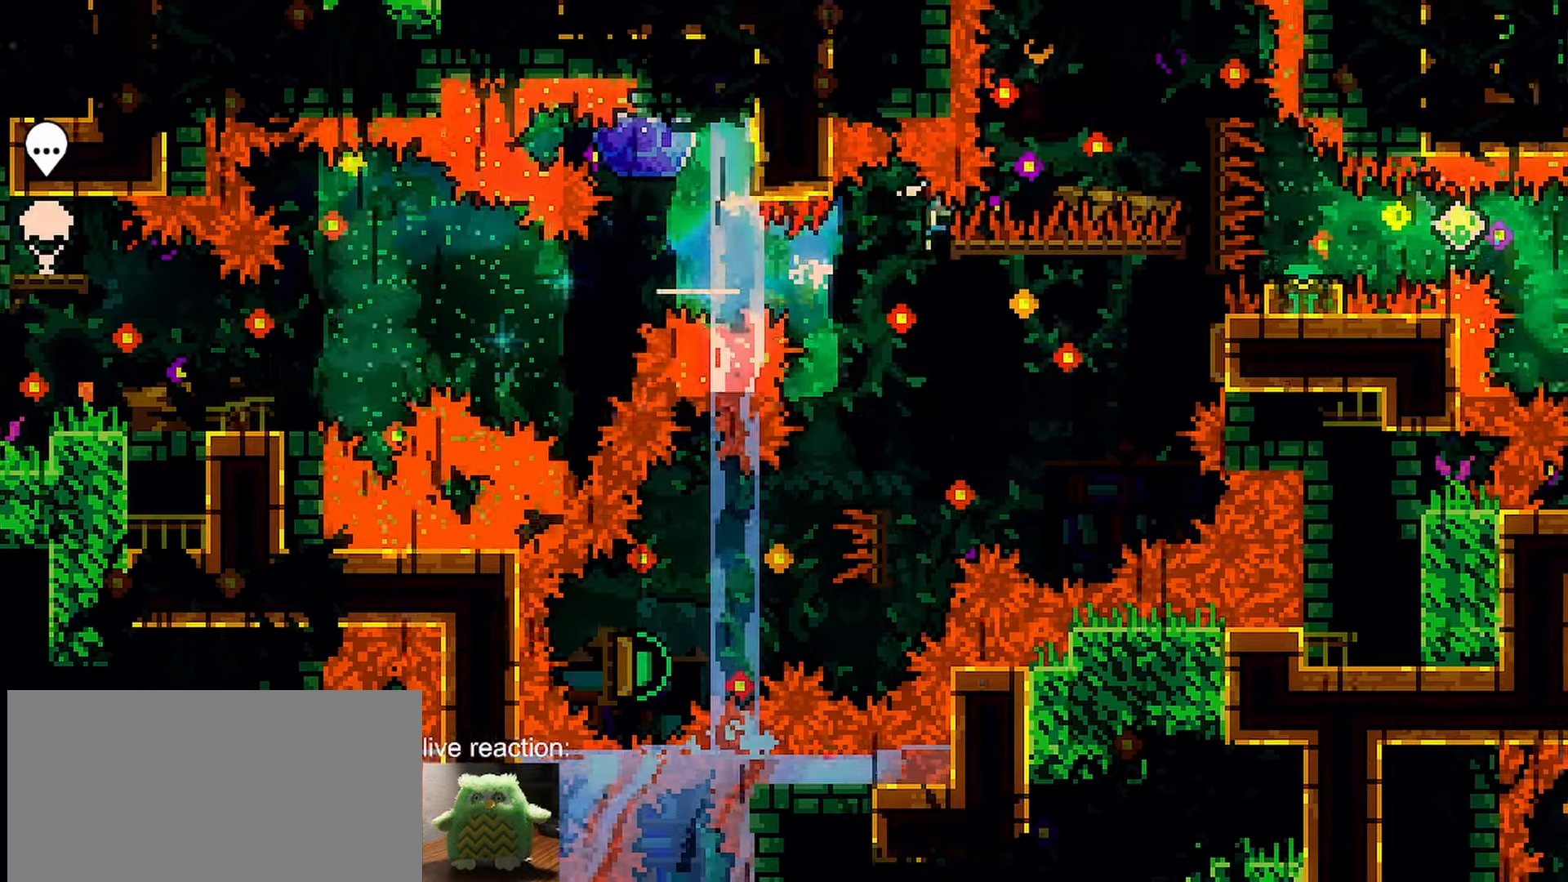
{"keys": ["dash", "down", "grab", "left"], "events": [[17, "dash", "down"], [233, "dash", "up"], [233, "jump", "up"], [283, "left", "down"], [283, "right", "up"], [333, "dash", "down"], [383, "grab", "down"]]}
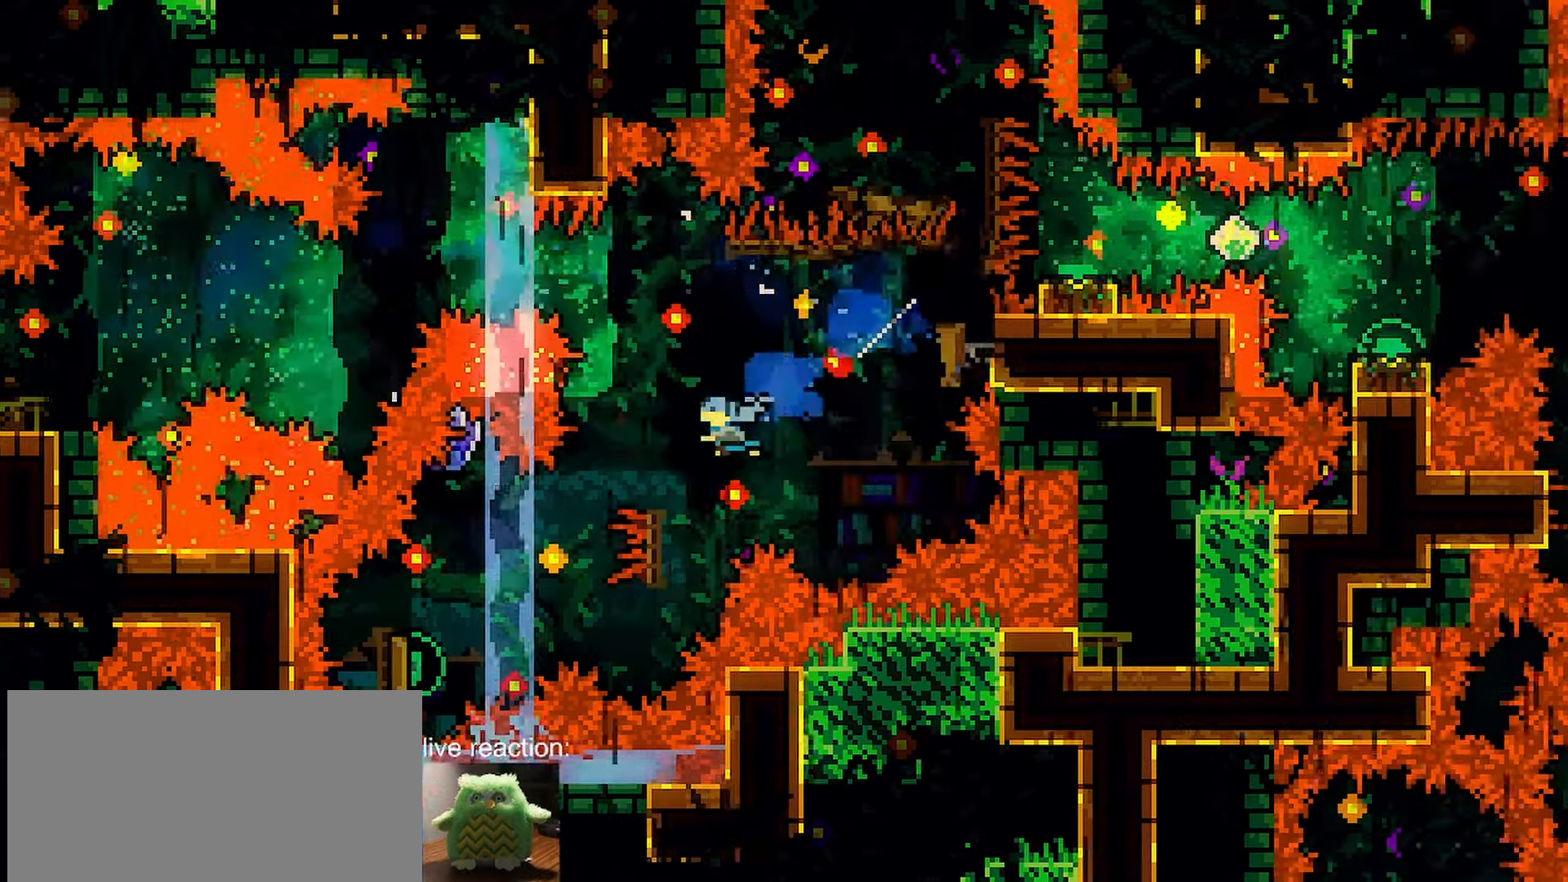
{"keys": ["grab", "left"], "events": [[67, "dash", "up"], [167, "down", "up"]]}
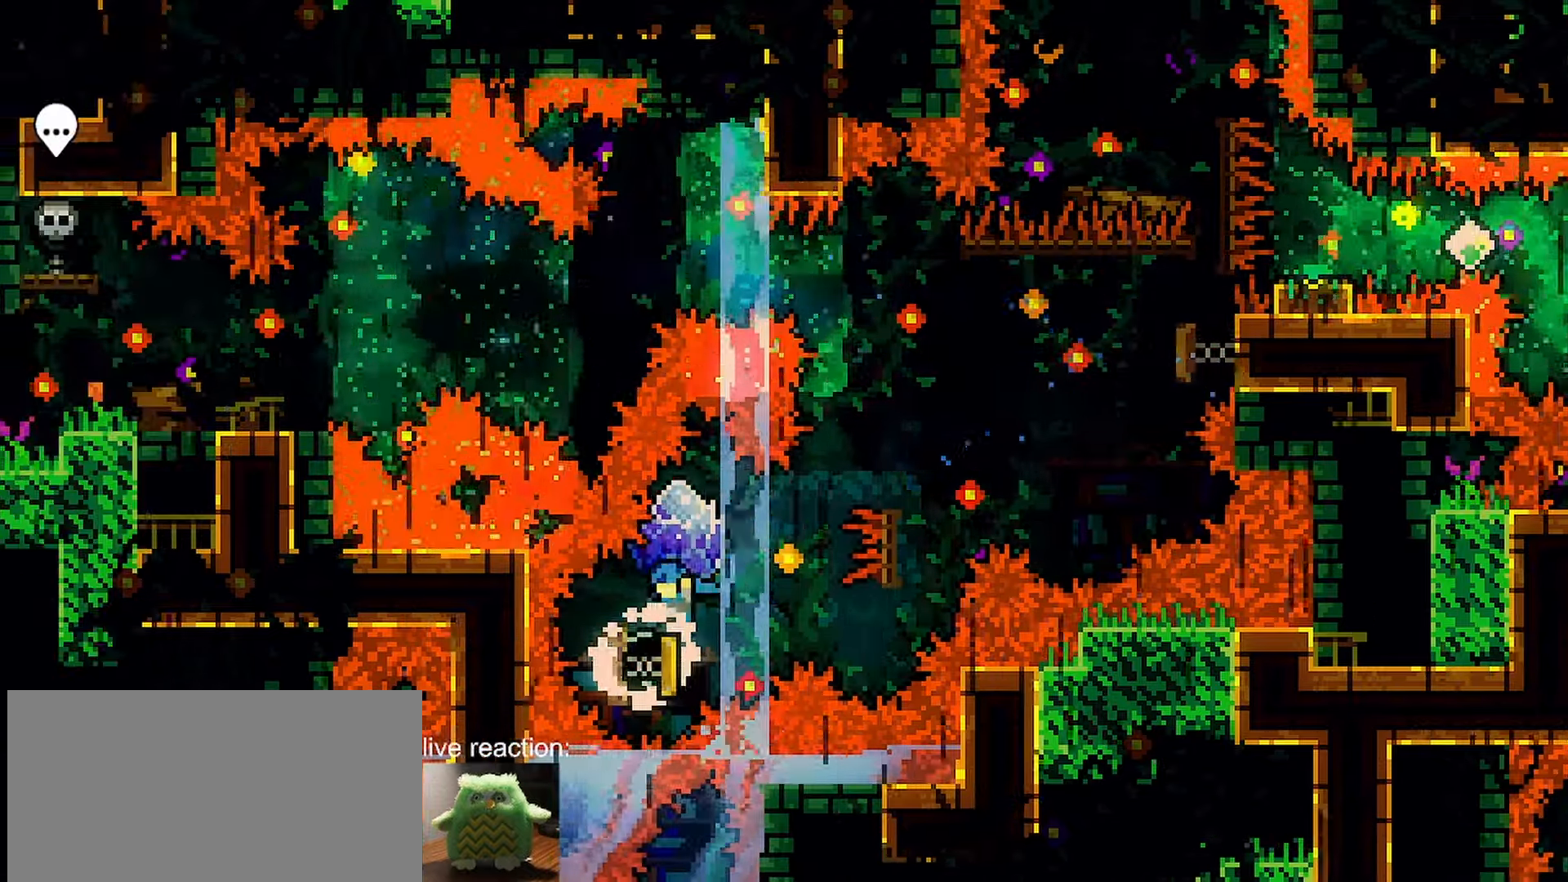
{"keys": ["grab", "right", "up"], "events": [[33, "grab", "up"], [83, "grab", "down"], [133, "left", "up"], [133, "right", "down"], [467, "up", "down"]]}
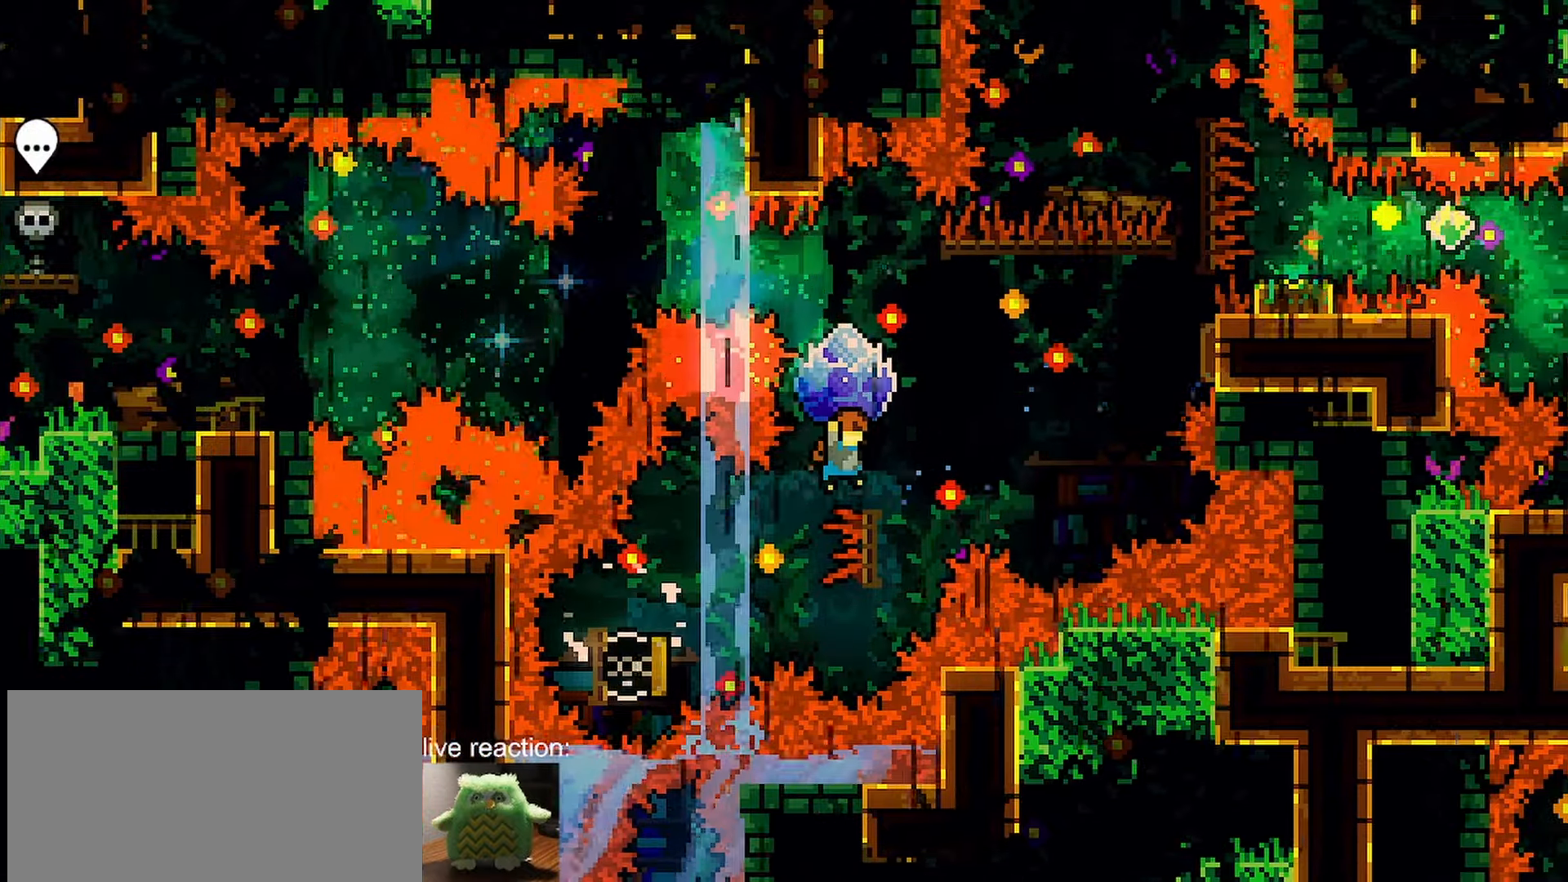
{"keys": ["dash", "grab", "right", "up"], "events": [[250, "dash", "down"], [250, "grab", "up"], [283, "grab", "down"]]}
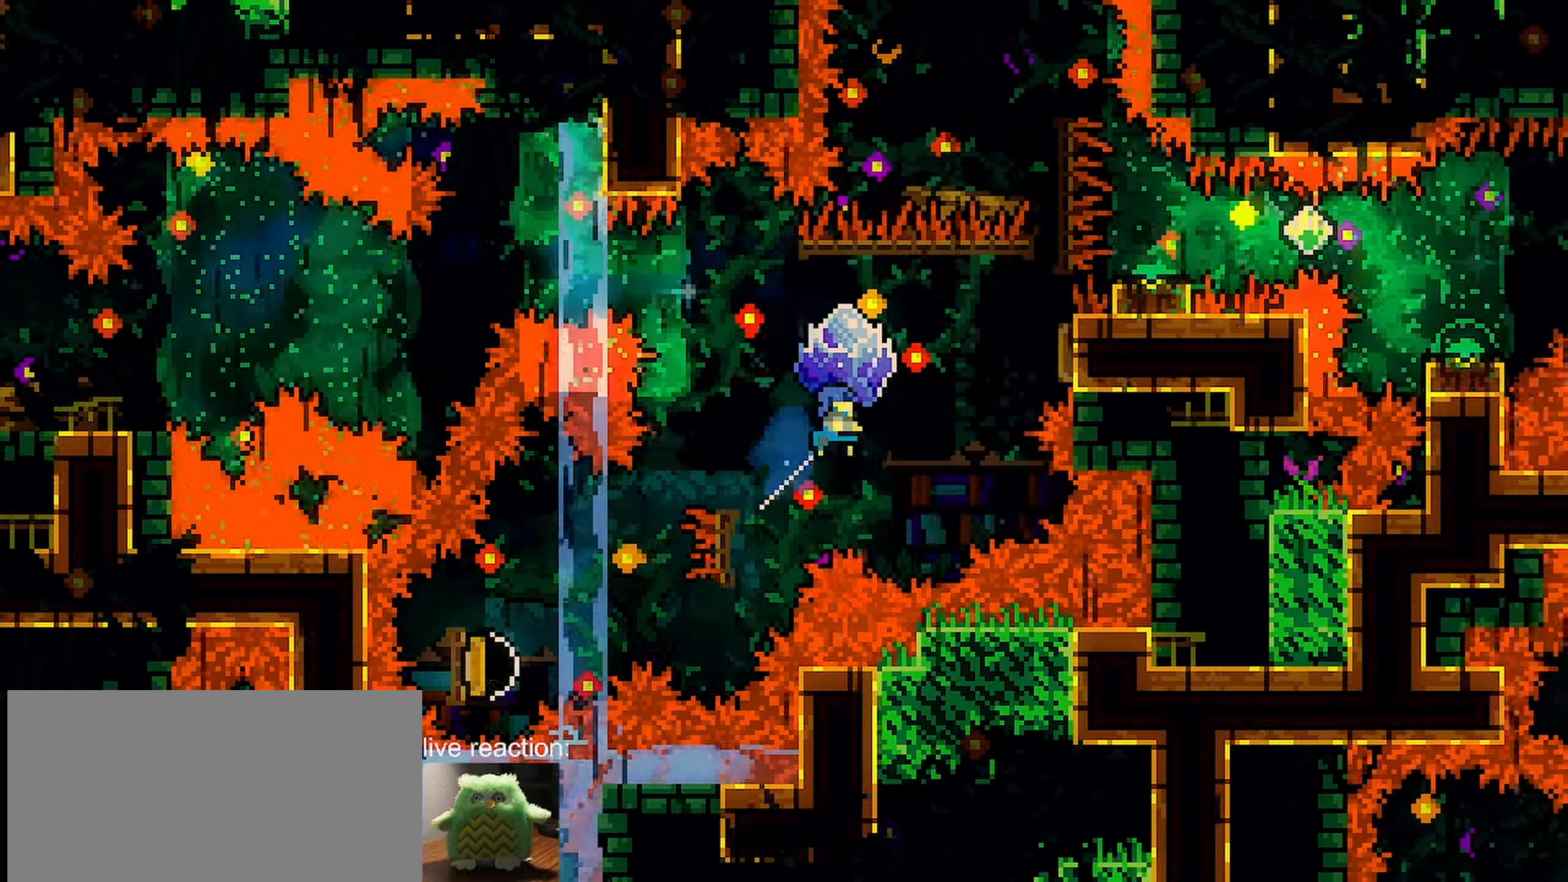
{"keys": ["grab", "right"], "events": [[17, "up", "up"], [67, "dash", "up"], [400, "grab", "up"], [450, "grab", "down"]]}
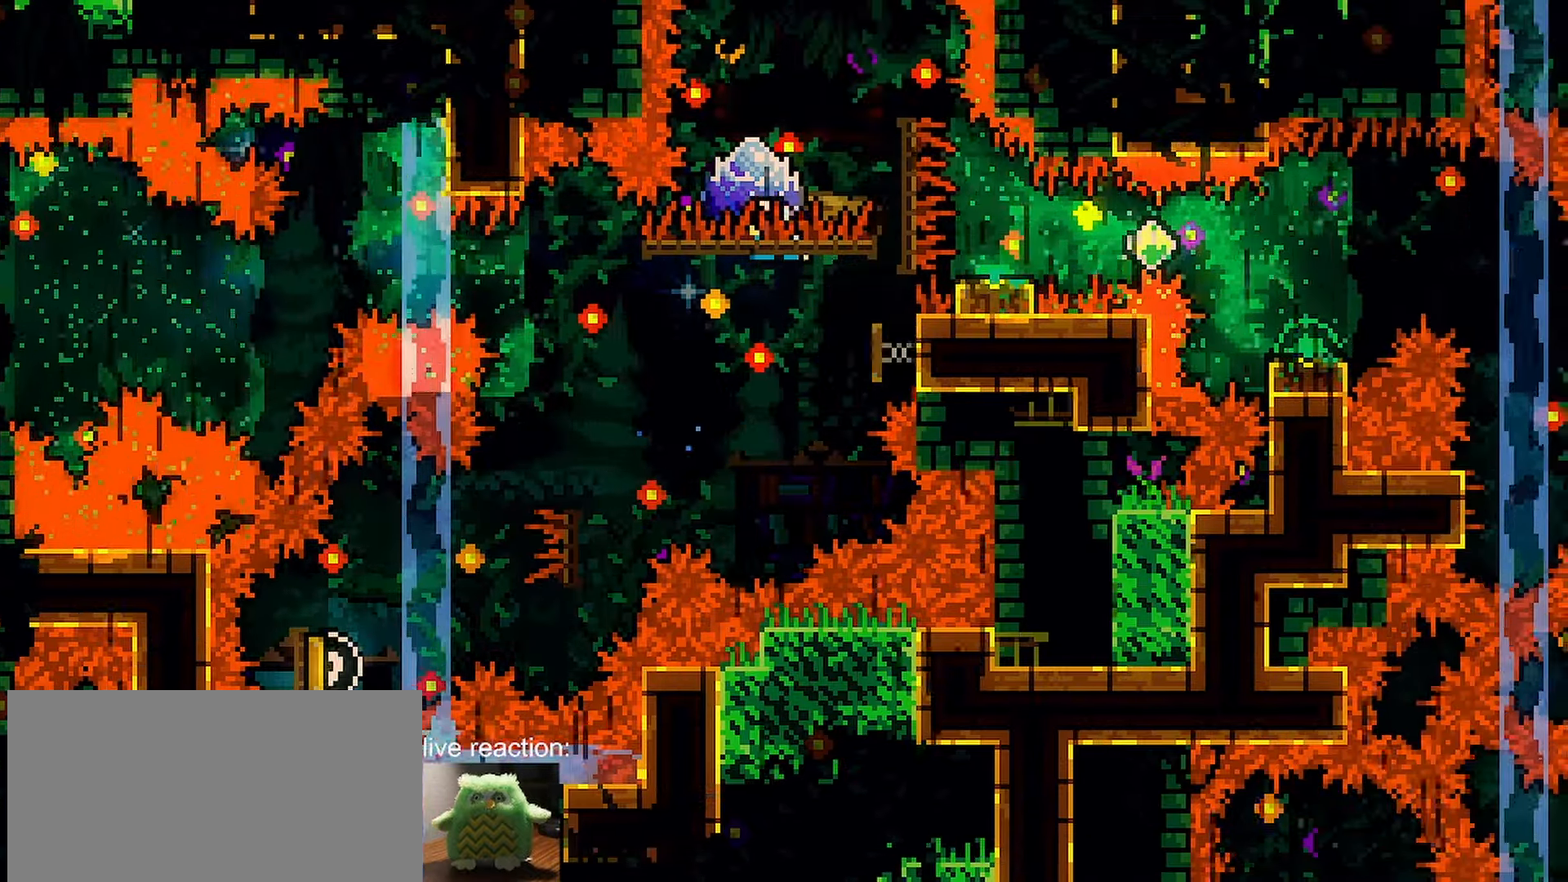
{"keys": ["dash", "grab", "right"], "events": [[83, "down", "down"], [133, "right", "up"], [367, "grab", "up"], [417, "dash", "down"], [417, "down", "up"], [417, "right", "down"], [467, "grab", "down"]]}
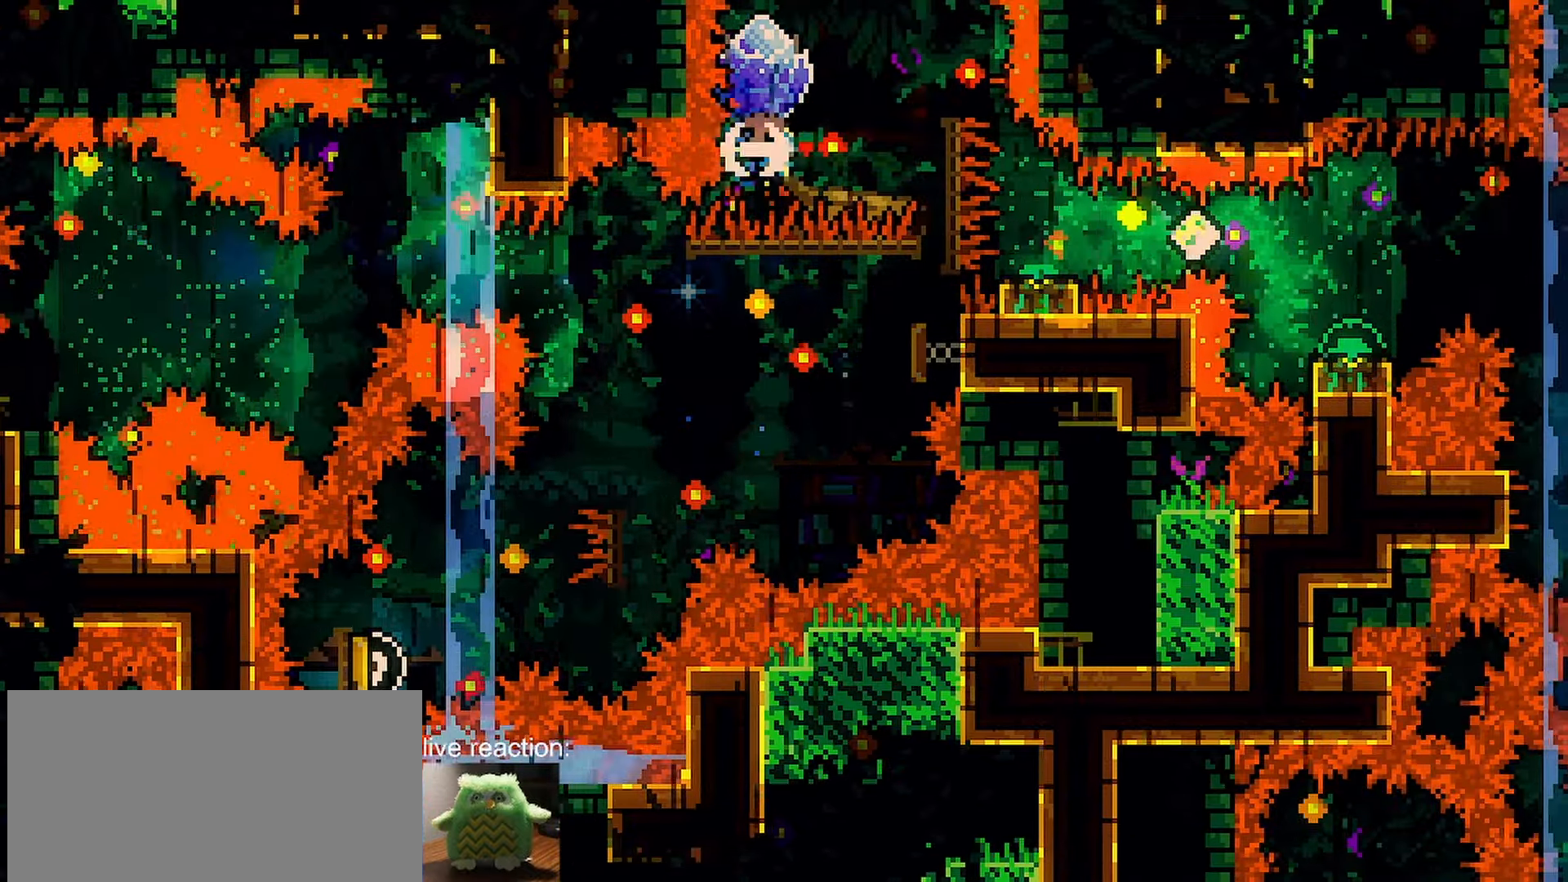
{"keys": ["grab", "jump", "right"], "events": [[100, "dash", "up"], [483, "jump", "down"]]}
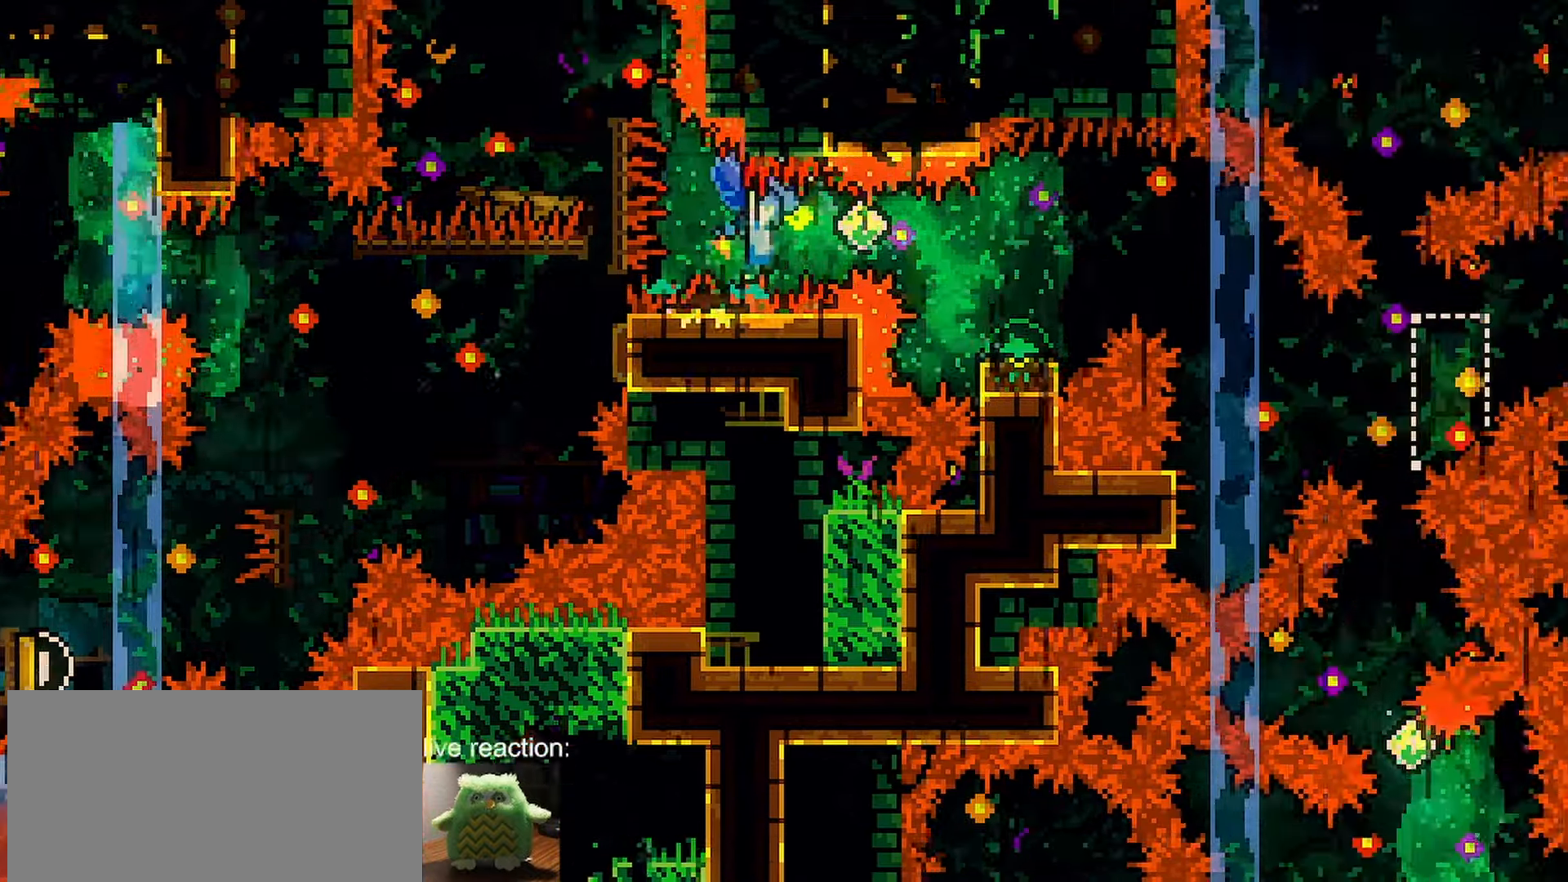
{"keys": ["down", "grab", "jump", "right"], "events": [[17, "jump", "up"], [350, "jump", "down"], [450, "down", "down"]]}
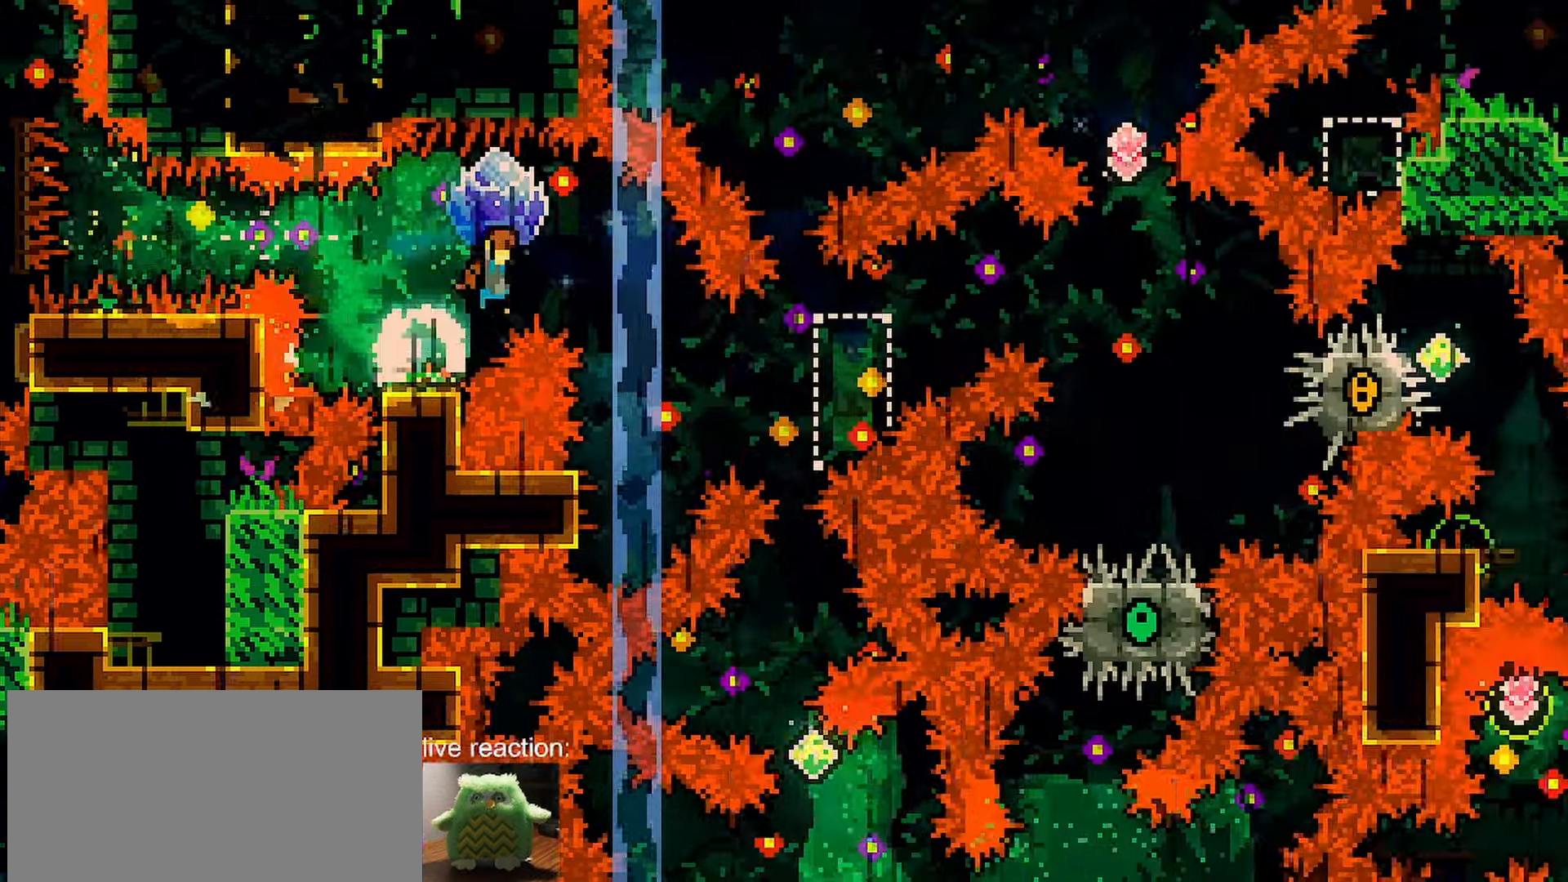
{"keys": ["grab"], "events": [[133, "grab", "up"], [133, "jump", "up"], [183, "grab", "down"], [367, "down", "up"], [417, "right", "up"]]}
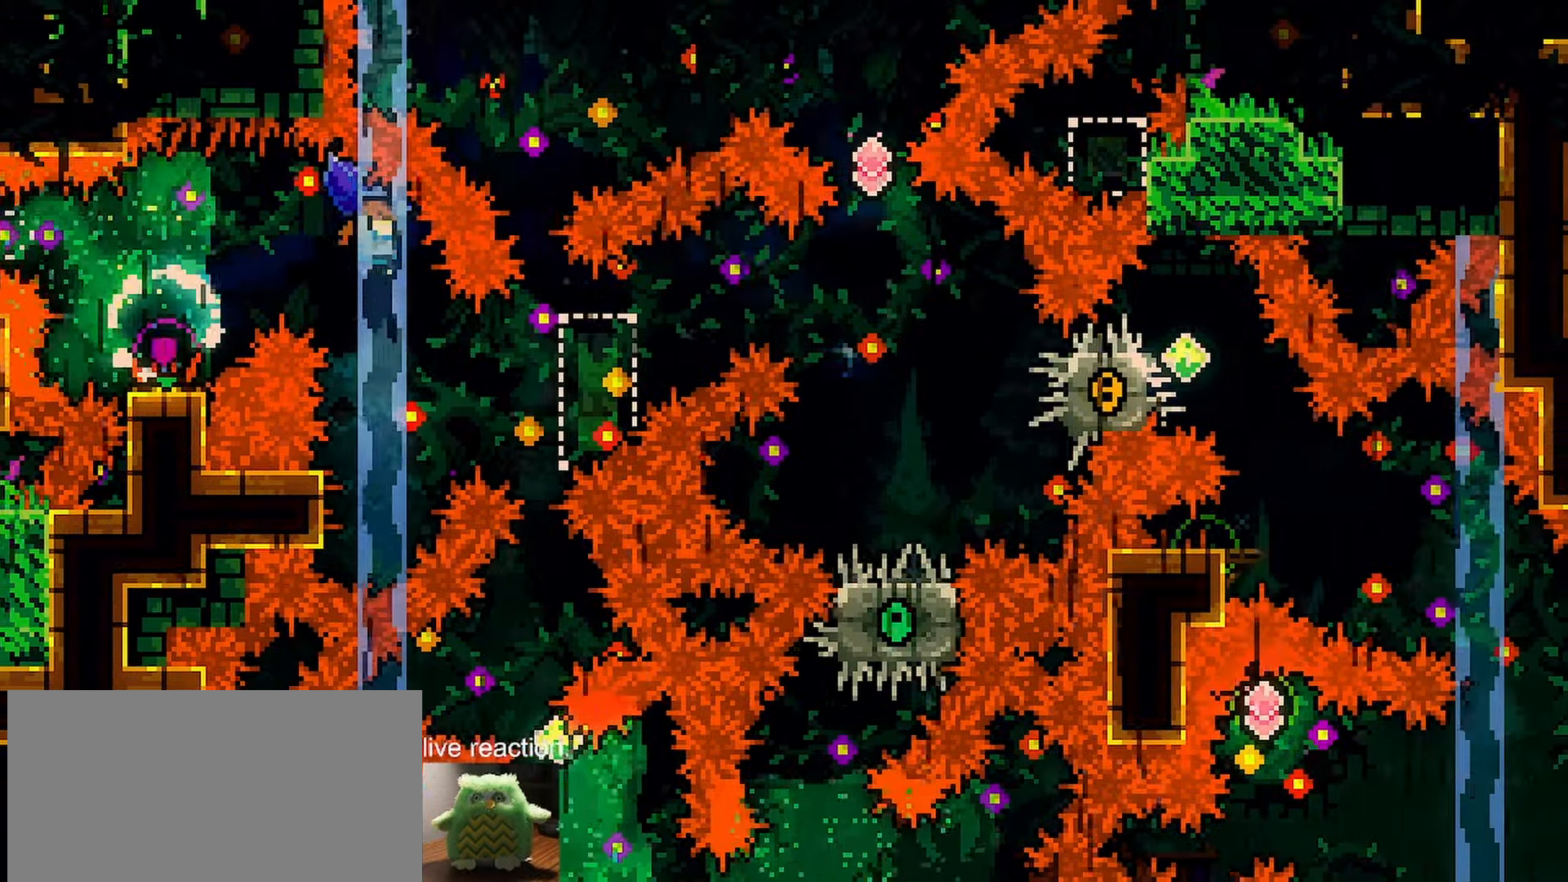
{"keys": ["down", "grab", "jump", "right"], "events": [[250, "left", "down"], [383, "jump", "down"], [383, "left", "up"], [383, "right", "down"], [483, "down", "down"]]}
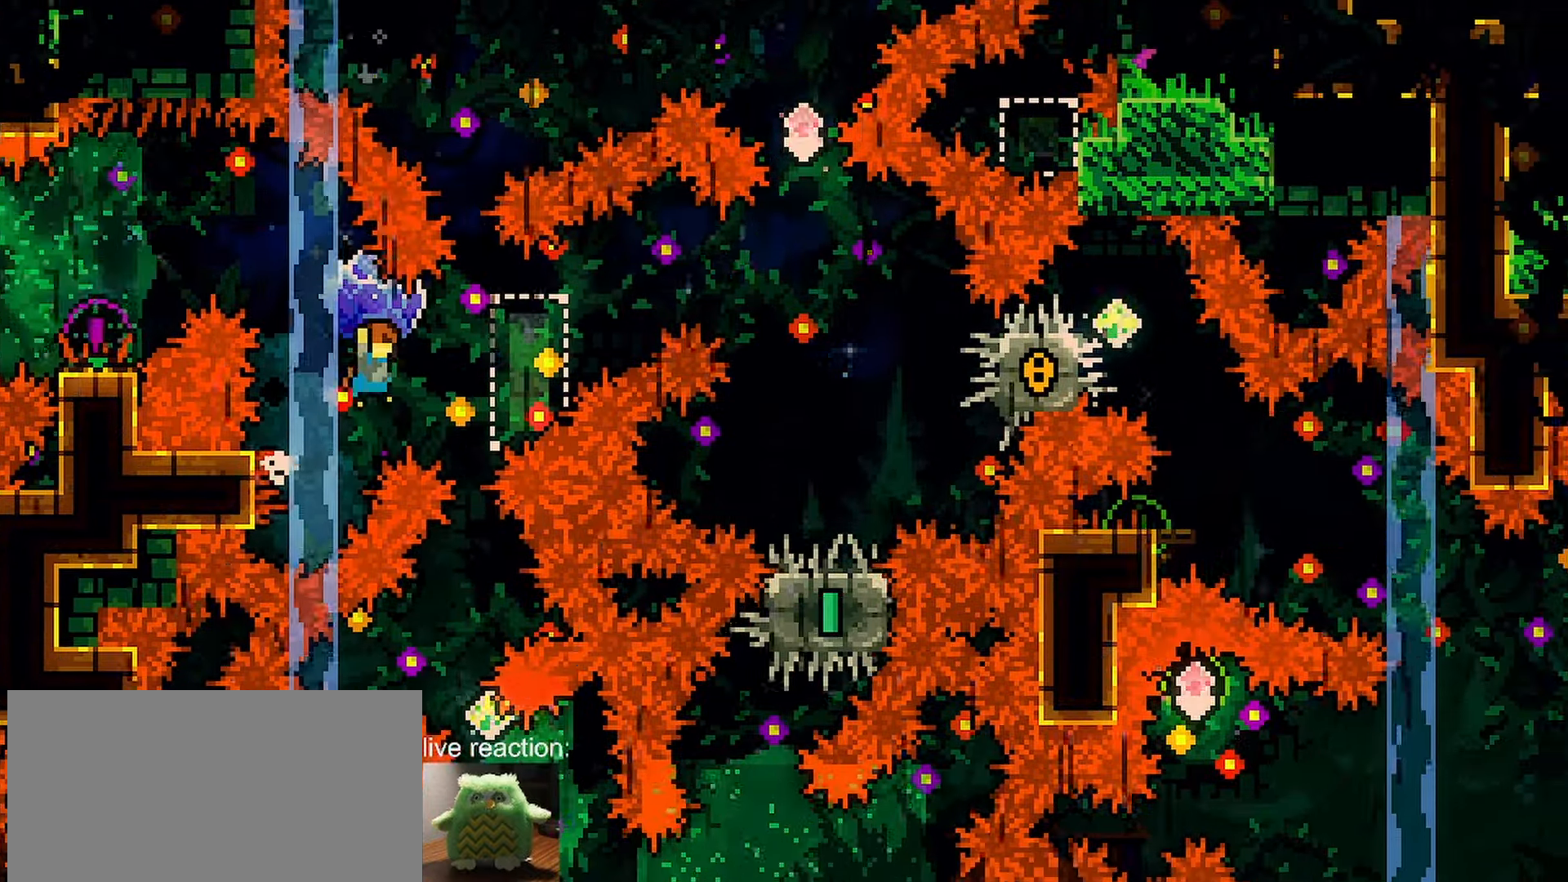
{"keys": ["grab", "right"], "events": [[117, "grab", "up"], [167, "grab", "down"], [500, "down", "up"], [500, "jump", "up"]]}
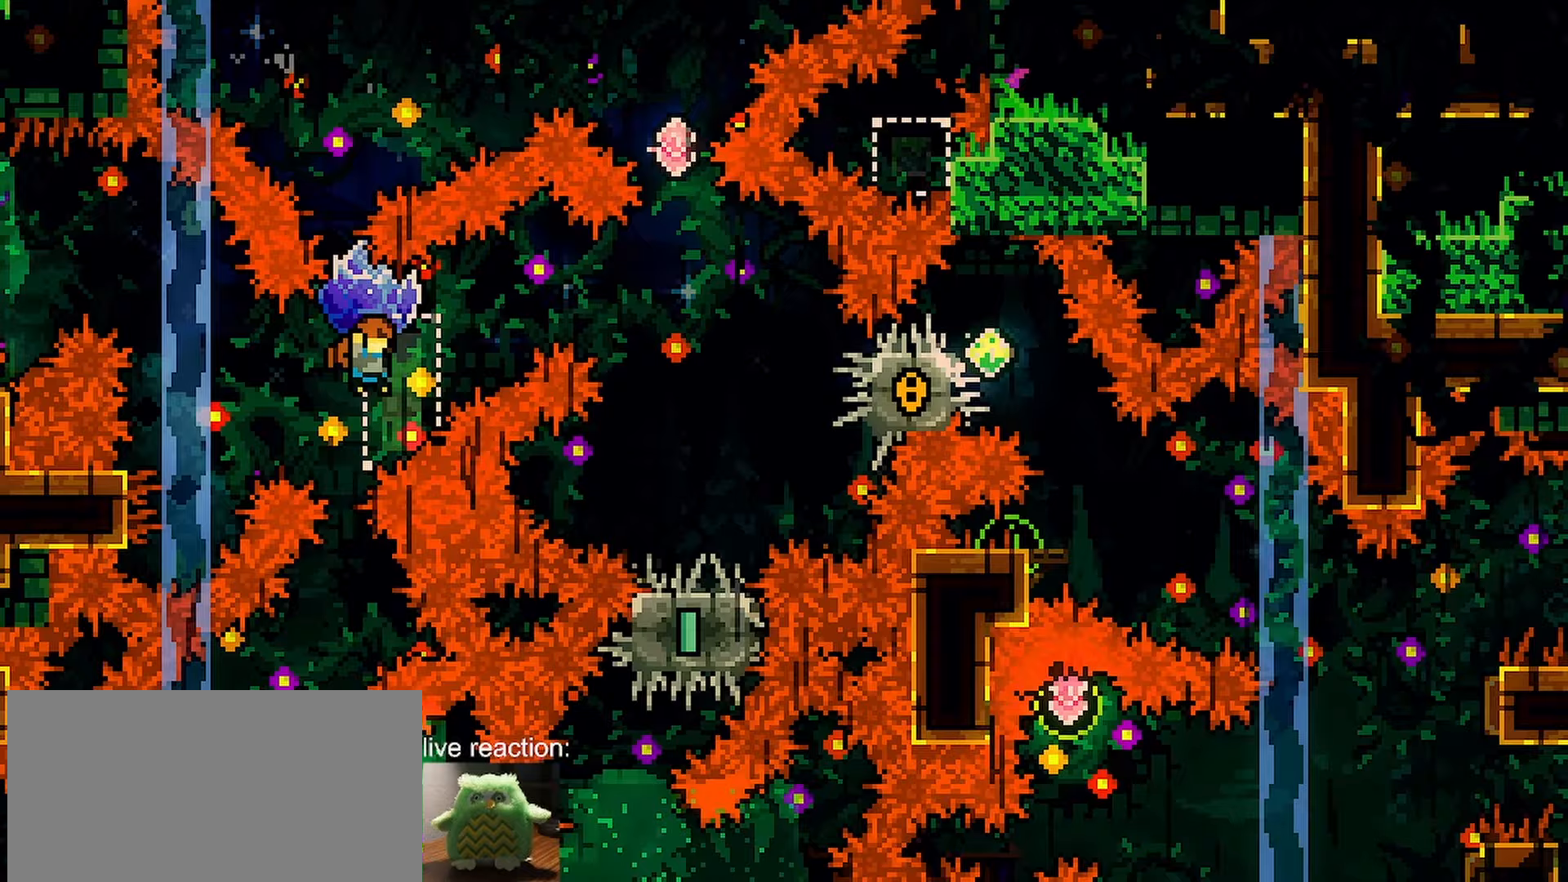
{"keys": ["down", "grab"], "events": [[83, "dash", "down"], [83, "grab", "up"], [83, "up", "down"], [133, "grab", "down"], [367, "up", "up"], [467, "down", "down"], [467, "right", "up"], [500, "dash", "up"]]}
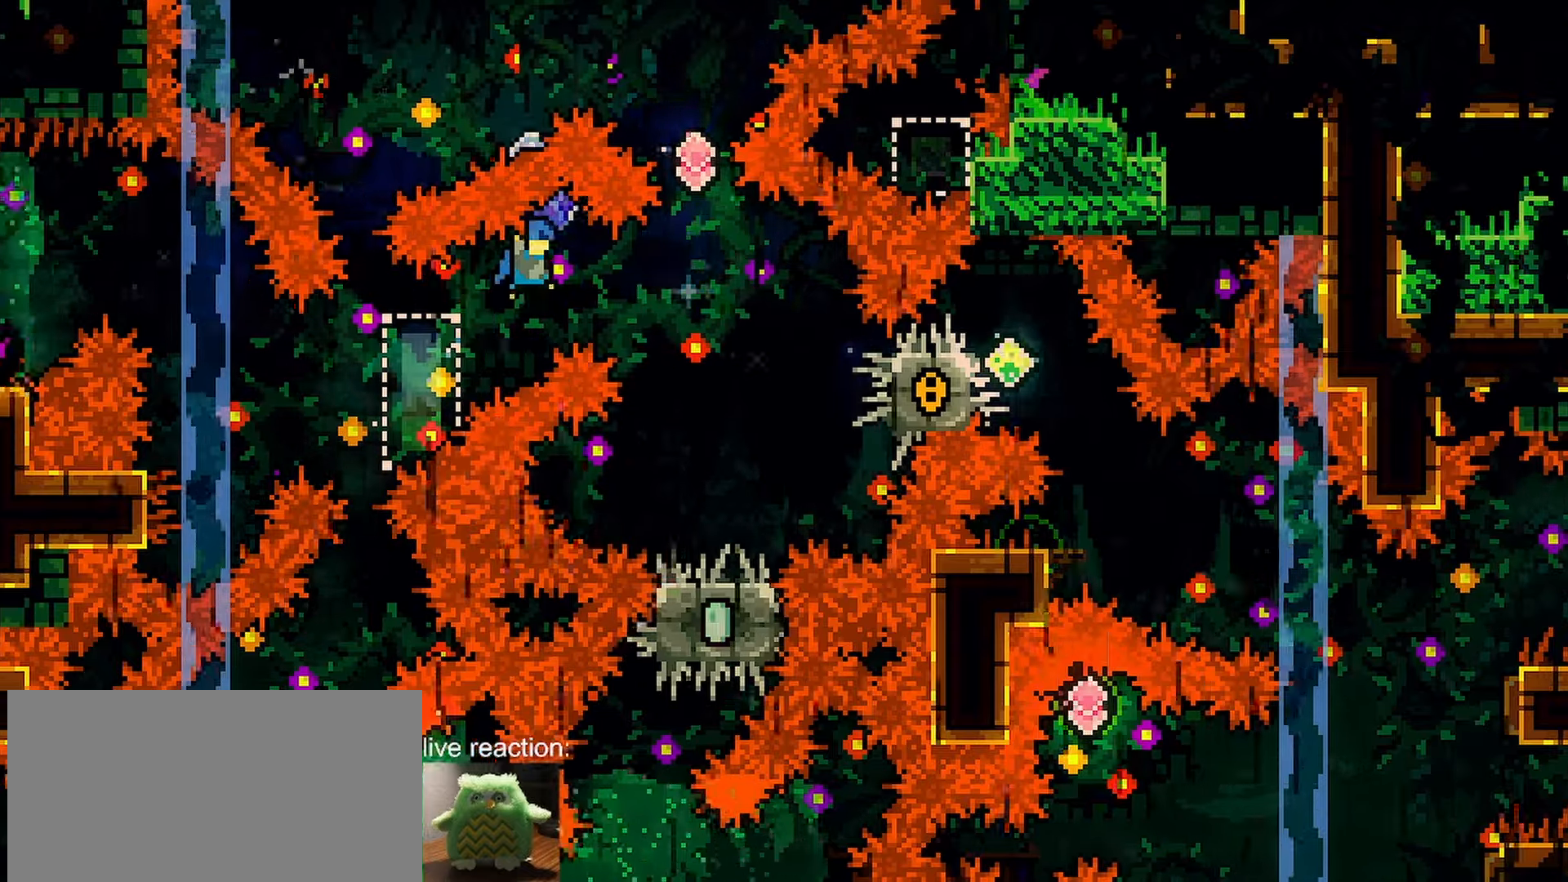
{"keys": ["grab", "right"], "events": [[50, "grab", "up"], [150, "down", "up"], [150, "grab", "down"], [150, "right", "down"]]}
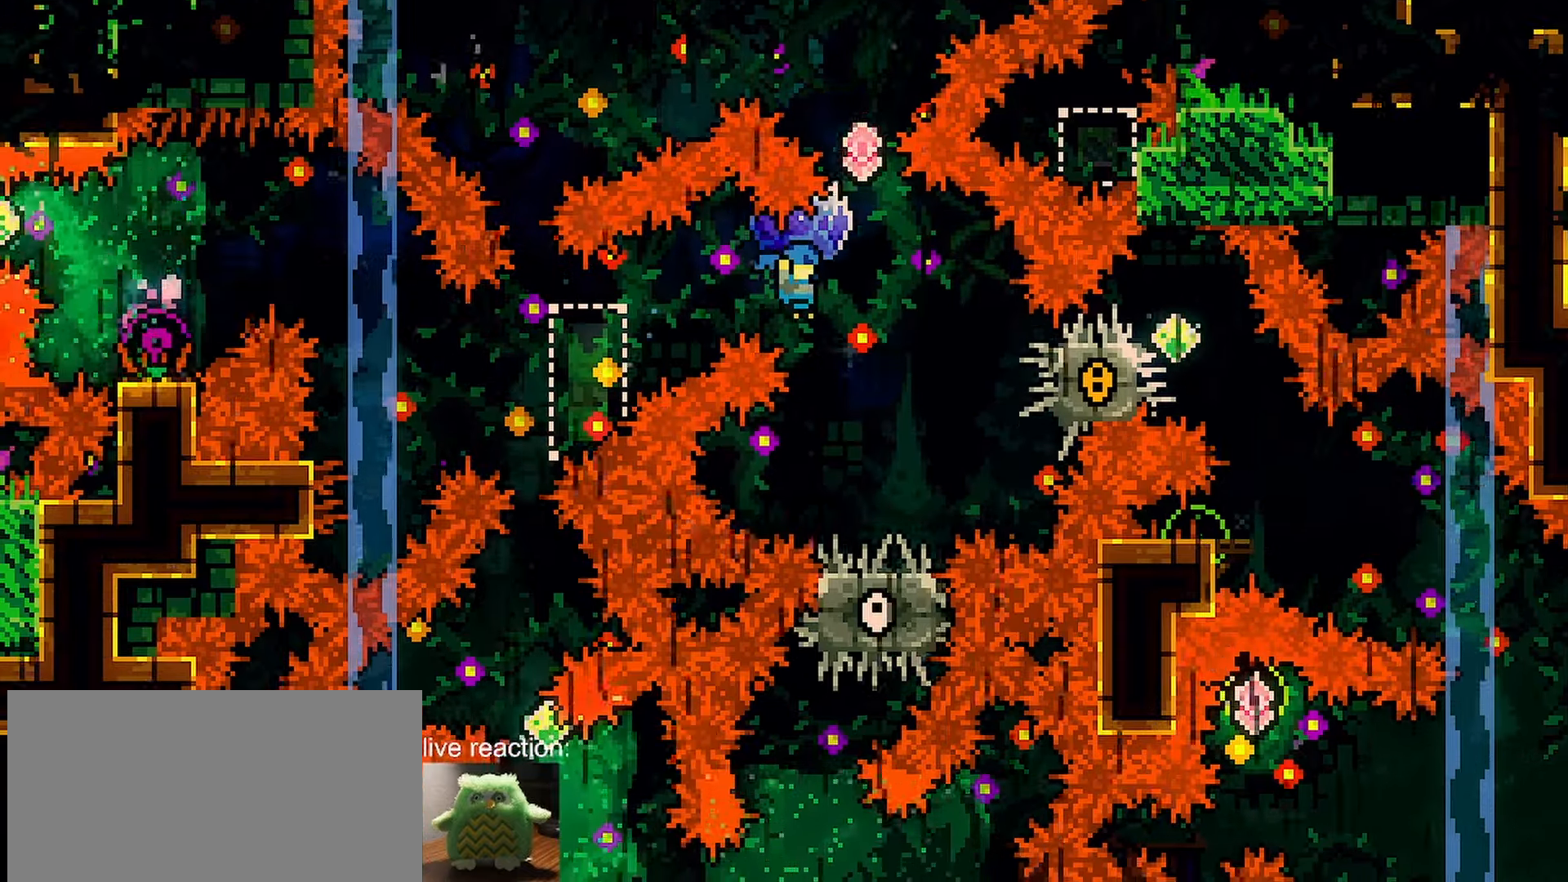
{"keys": ["grab", "left"], "events": [[167, "right", "up"], [450, "left", "down"]]}
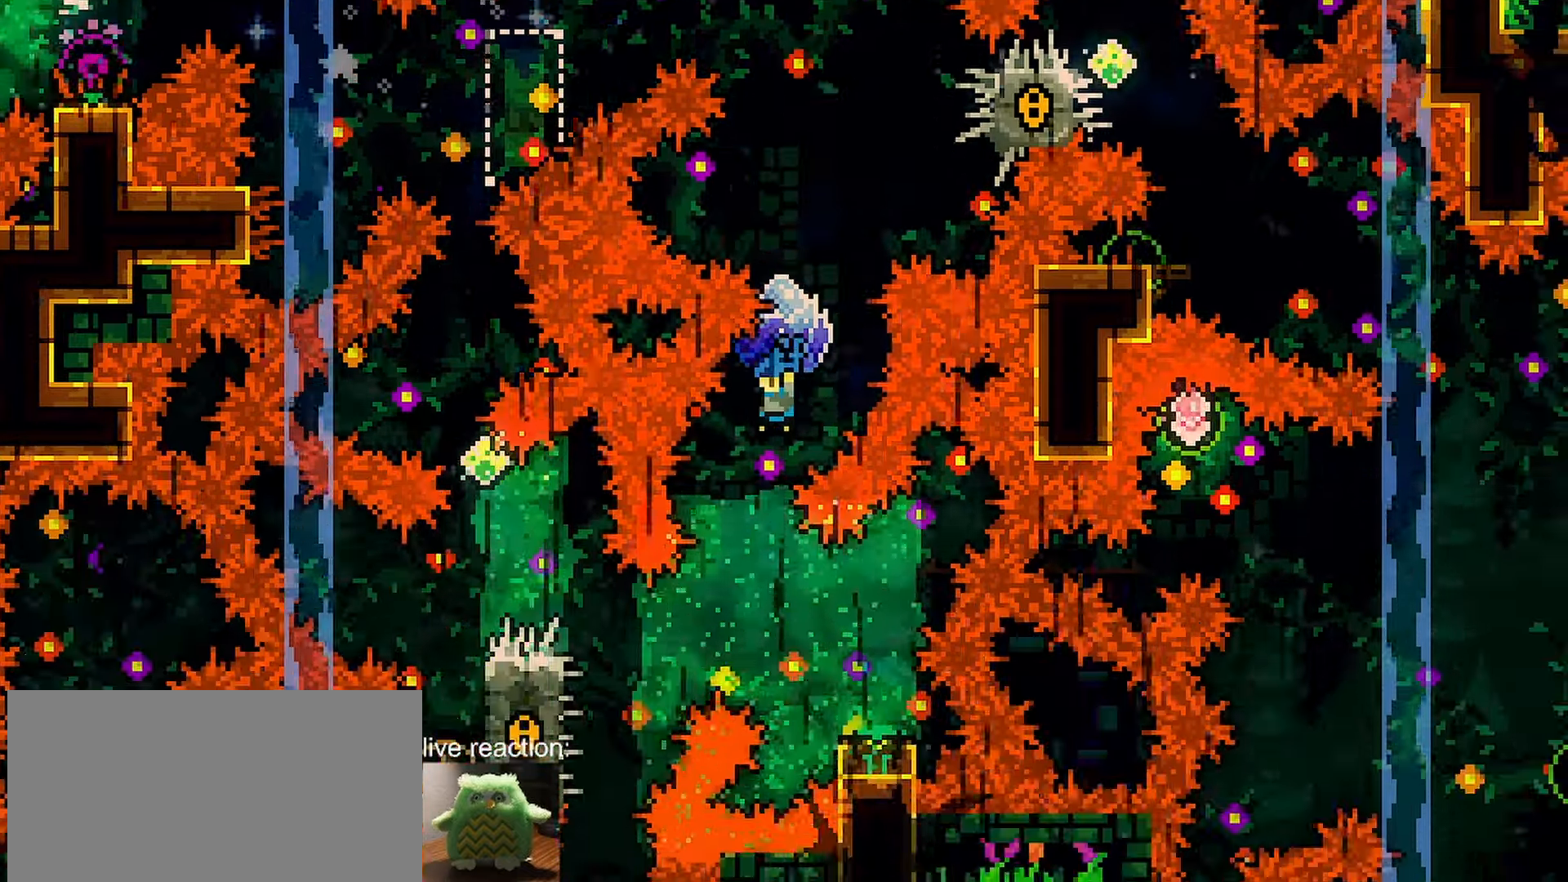
{"keys": ["grab", "jump", "left"], "events": [[33, "left", "up"], [133, "right", "down"], [317, "left", "down"], [317, "right", "up"], [367, "jump", "down"]]}
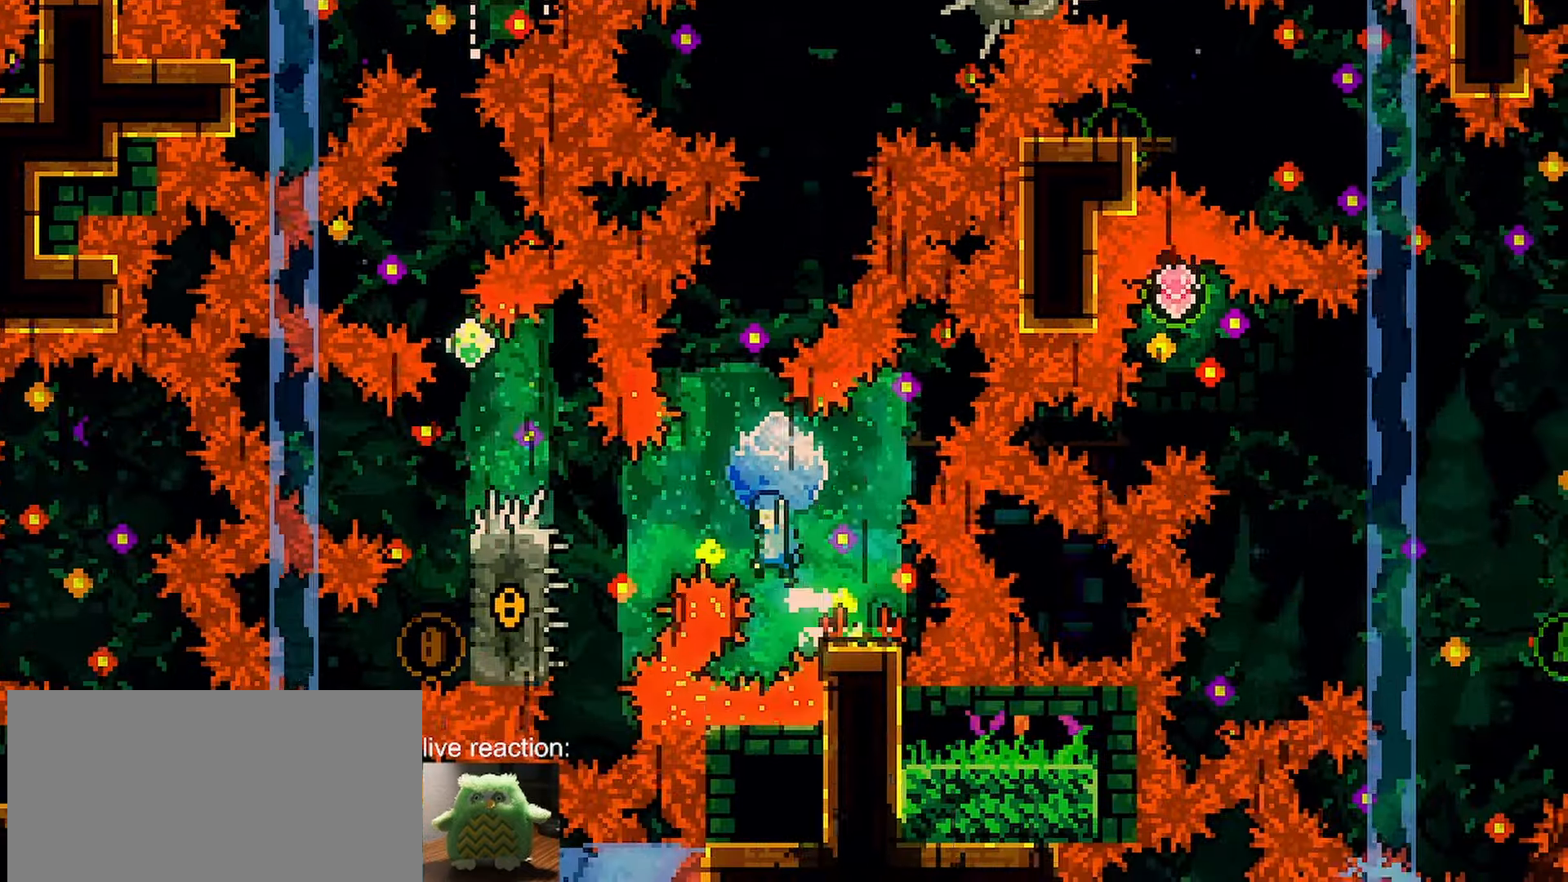
{"keys": ["down", "grab", "jump", "left"], "events": [[433, "down", "down"]]}